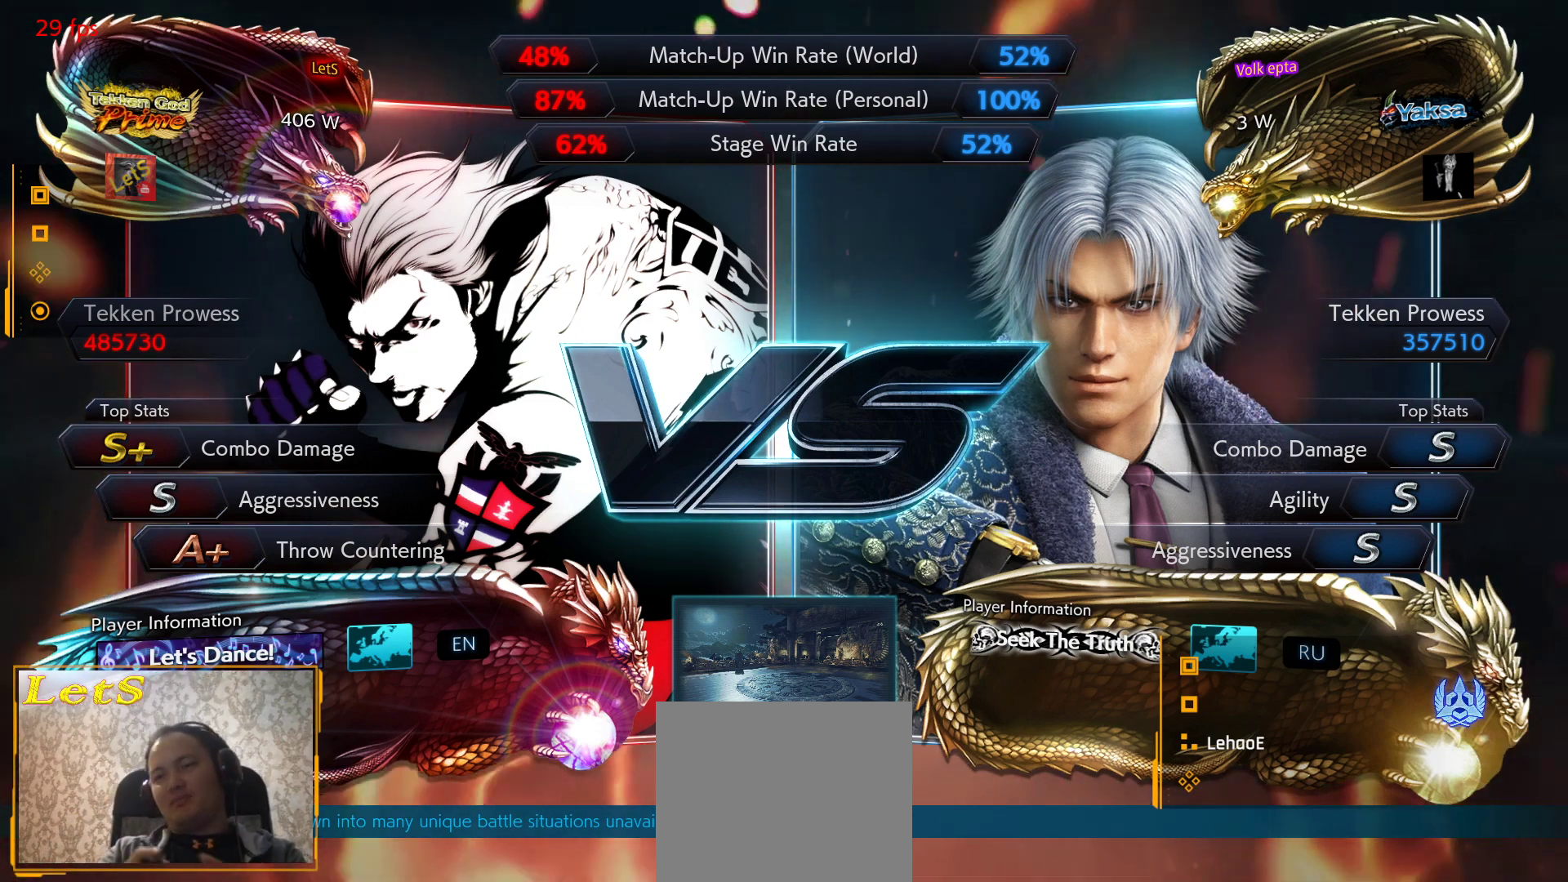
Gameplay with a controller (PlayStation layout); each line is a JSON object with the inputs held at the frame after it. "events" lists button and stick changes between this image and that frame as [ms after this image, input, new state], when the widget could be followed in between.
{"buttons": ["START"], "left_stick": "center", "right_stick": "center"}
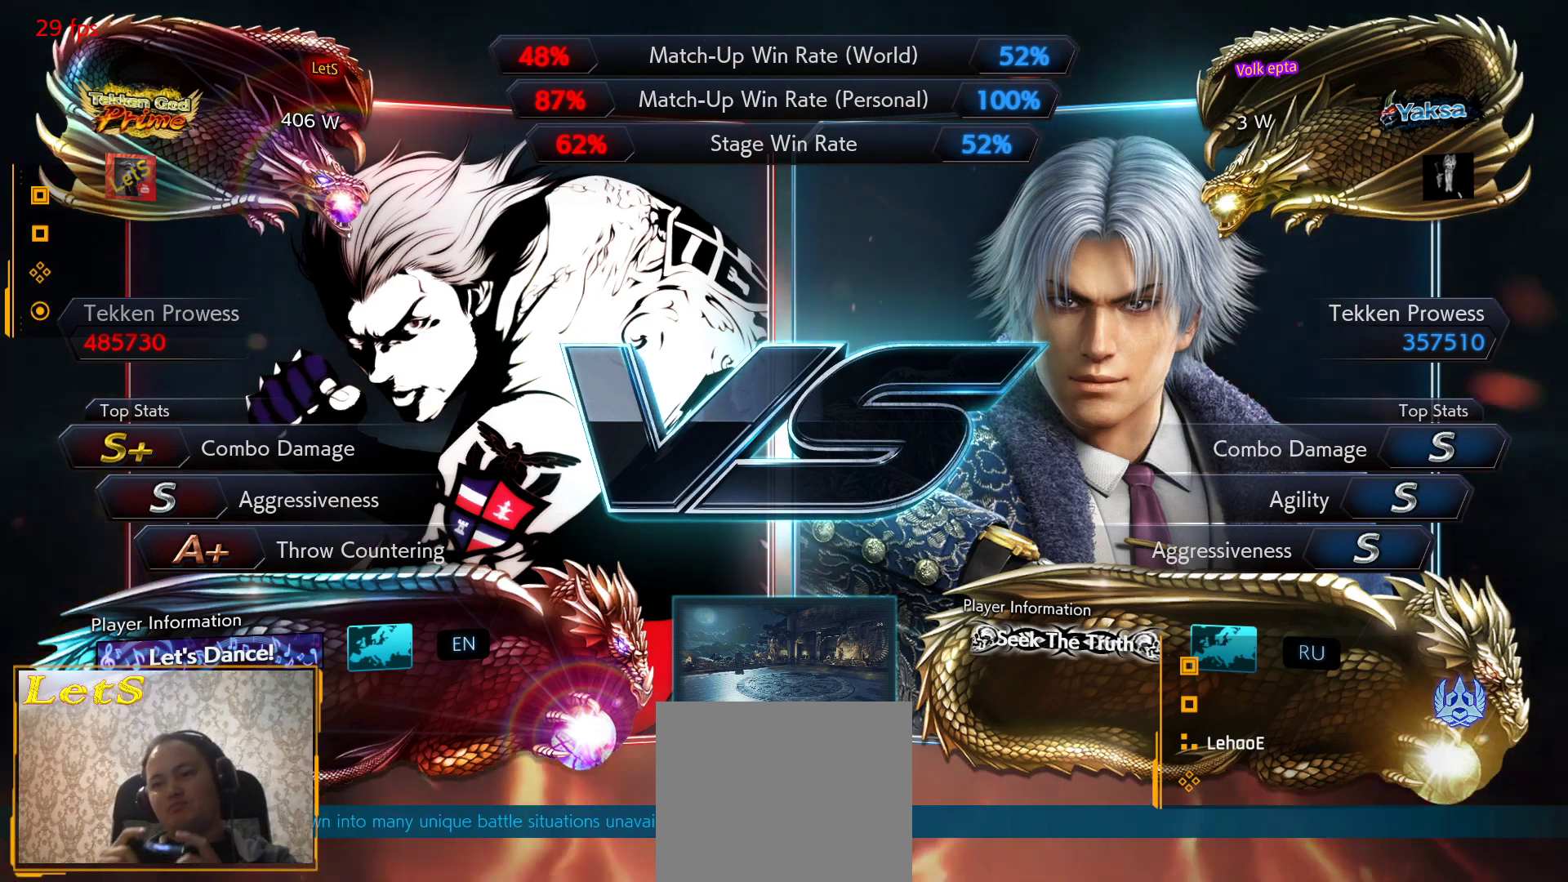
{"buttons": [], "left_stick": "center", "right_stick": "center", "events": [[100, "START", "up"], [200, "START", "down"], [300, "START", "up"]]}
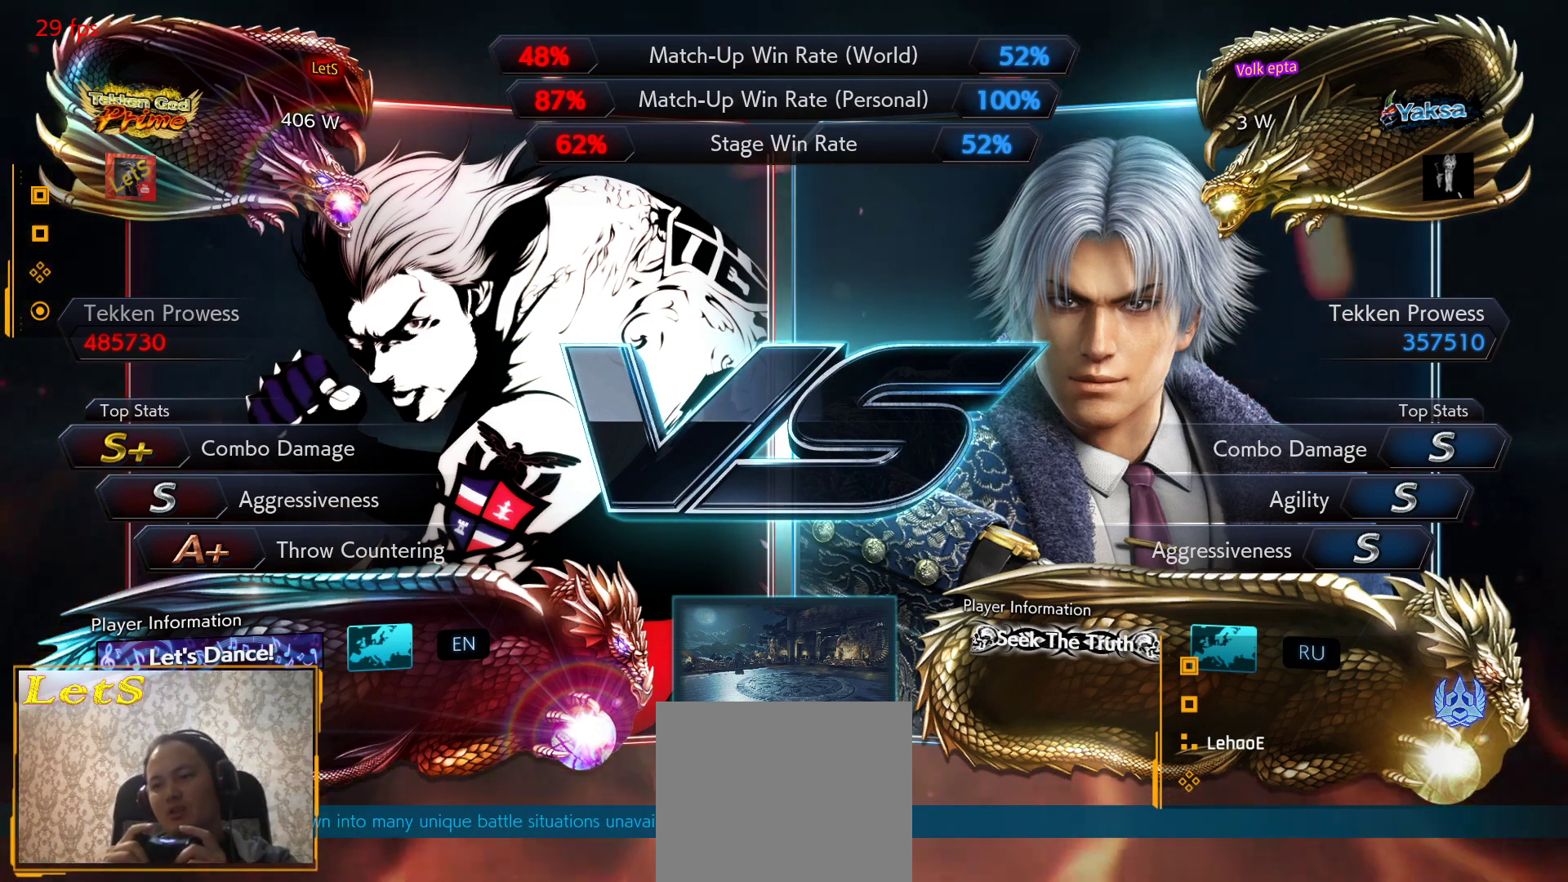
{"buttons": ["START"], "left_stick": "center", "right_stick": "center", "events": [[133, "START", "down"], [267, "START", "up"], [467, "START", "down"]]}
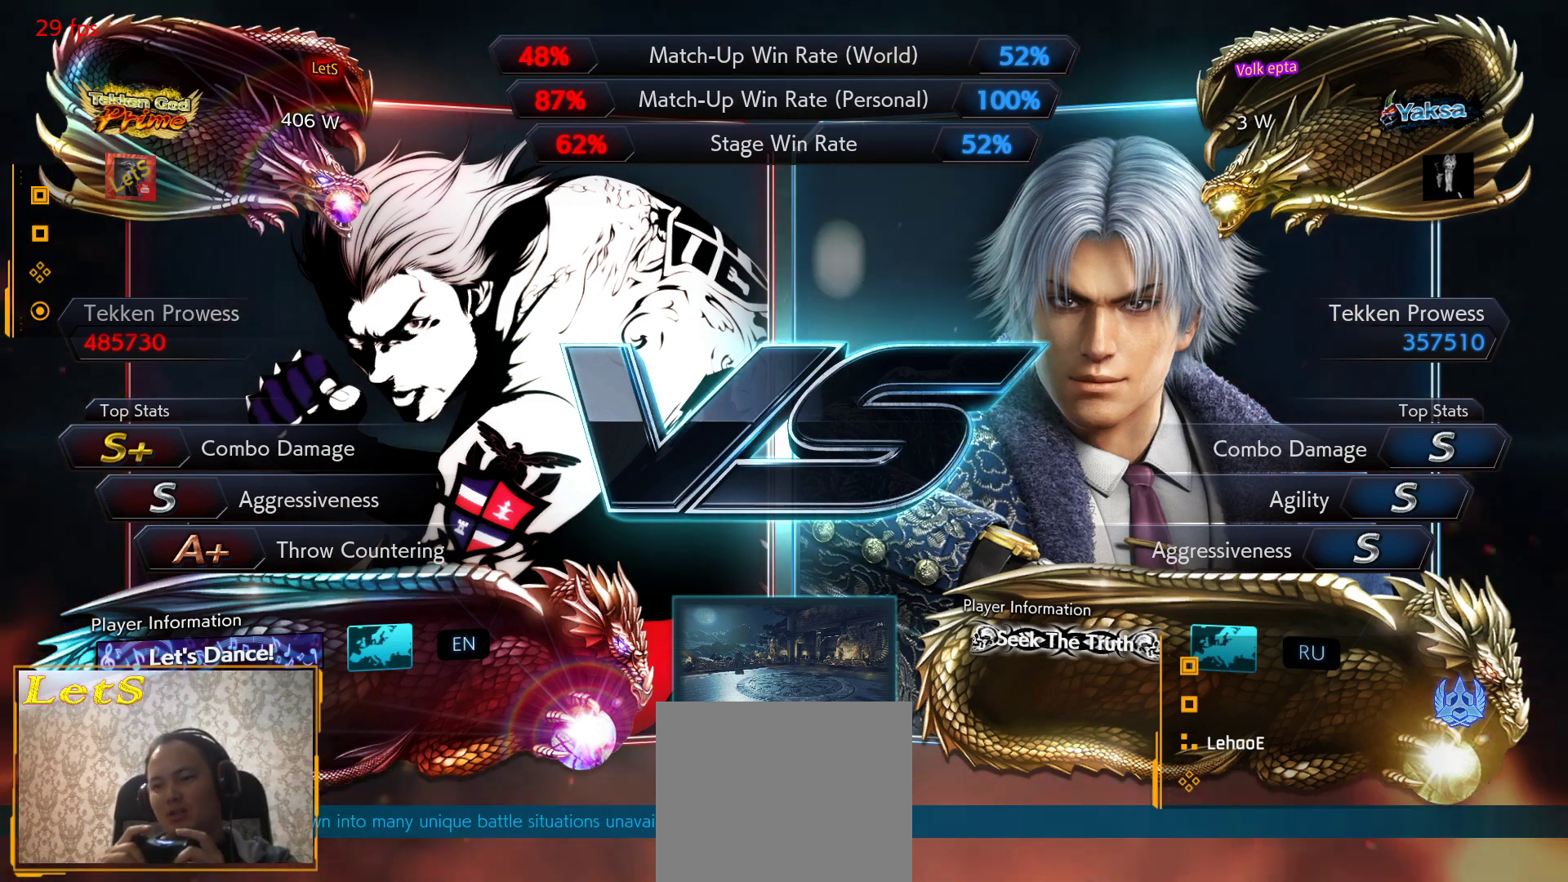
{"buttons": [], "left_stick": "center", "right_stick": "center", "events": [[133, "START", "up"], [267, "START", "down"], [433, "START", "up"]]}
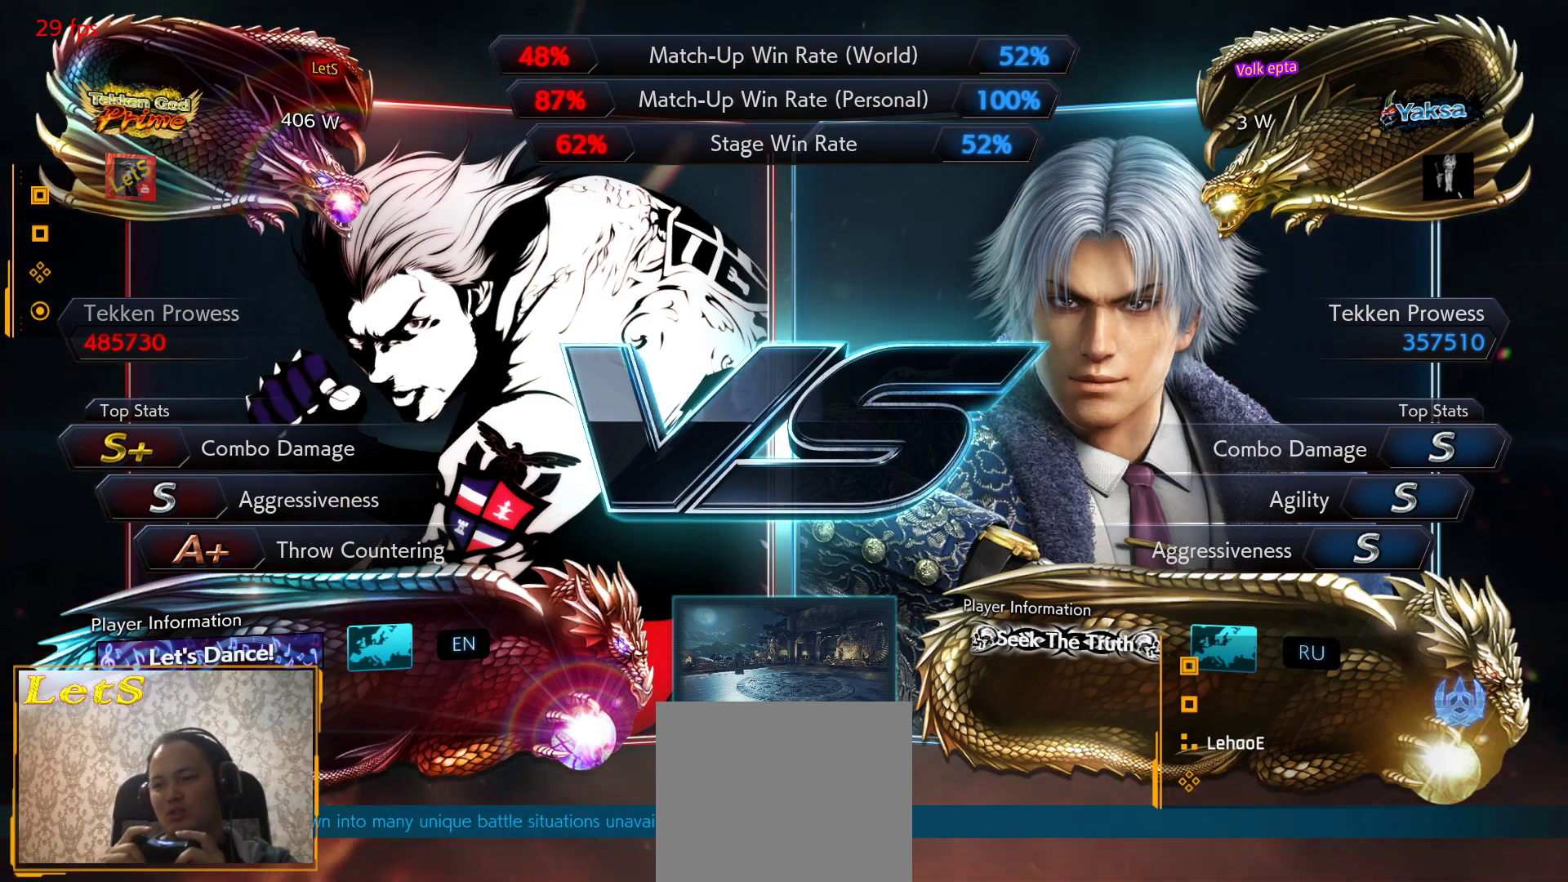
{"buttons": ["START"], "left_stick": "center", "right_stick": "center", "events": [[67, "START", "down"], [167, "START", "up"], [267, "START", "down"]]}
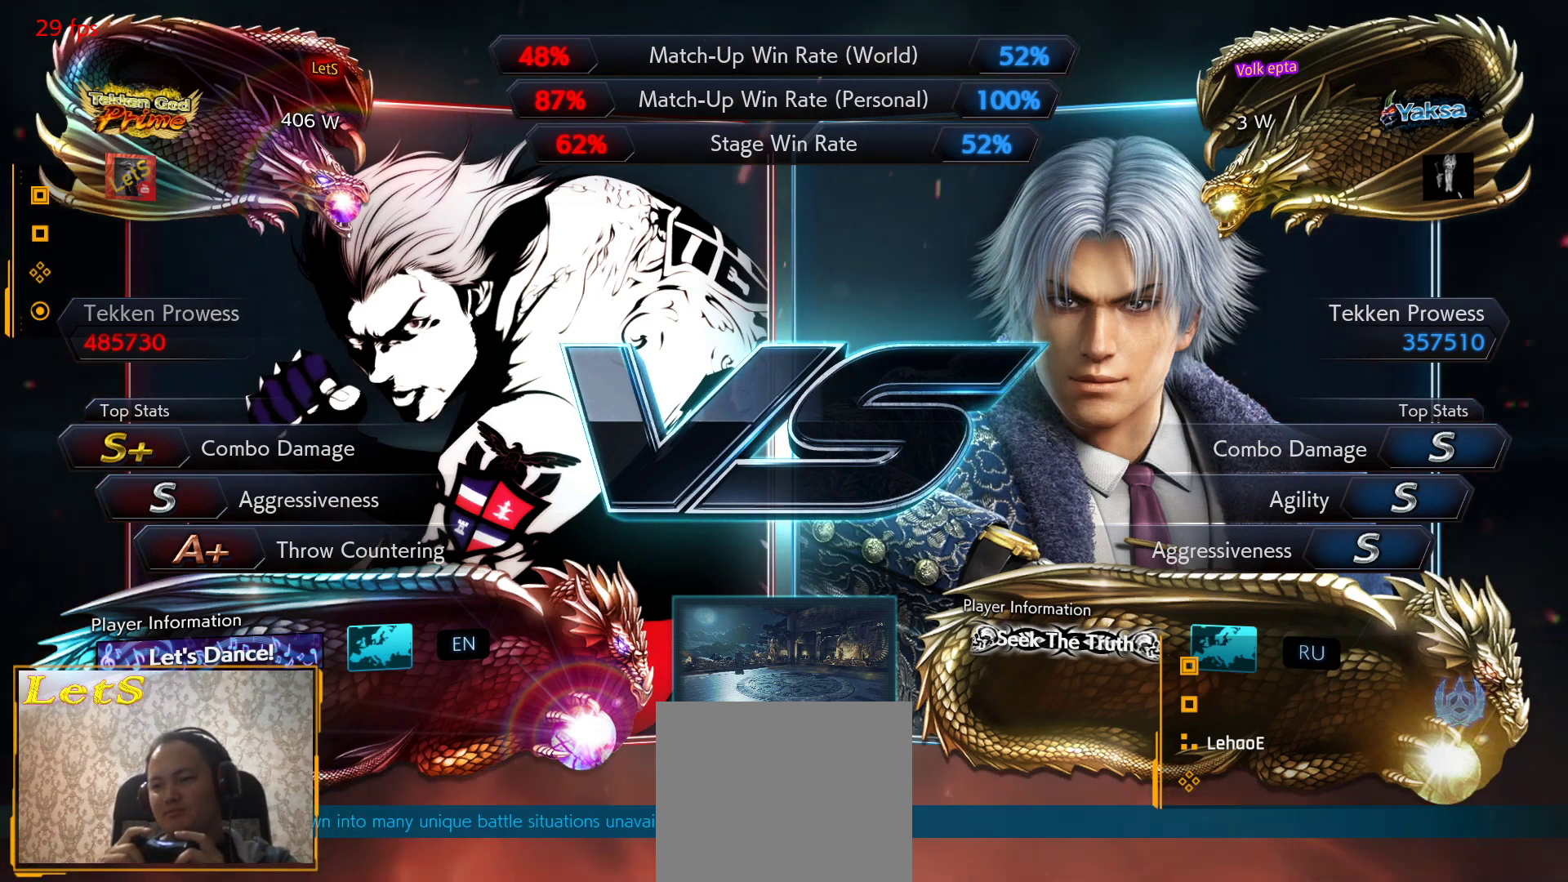
{"buttons": [], "left_stick": "center", "right_stick": "center", "events": [[67, "START", "up"], [167, "START", "down"], [300, "START", "up"], [367, "START", "down"], [500, "START", "up"]]}
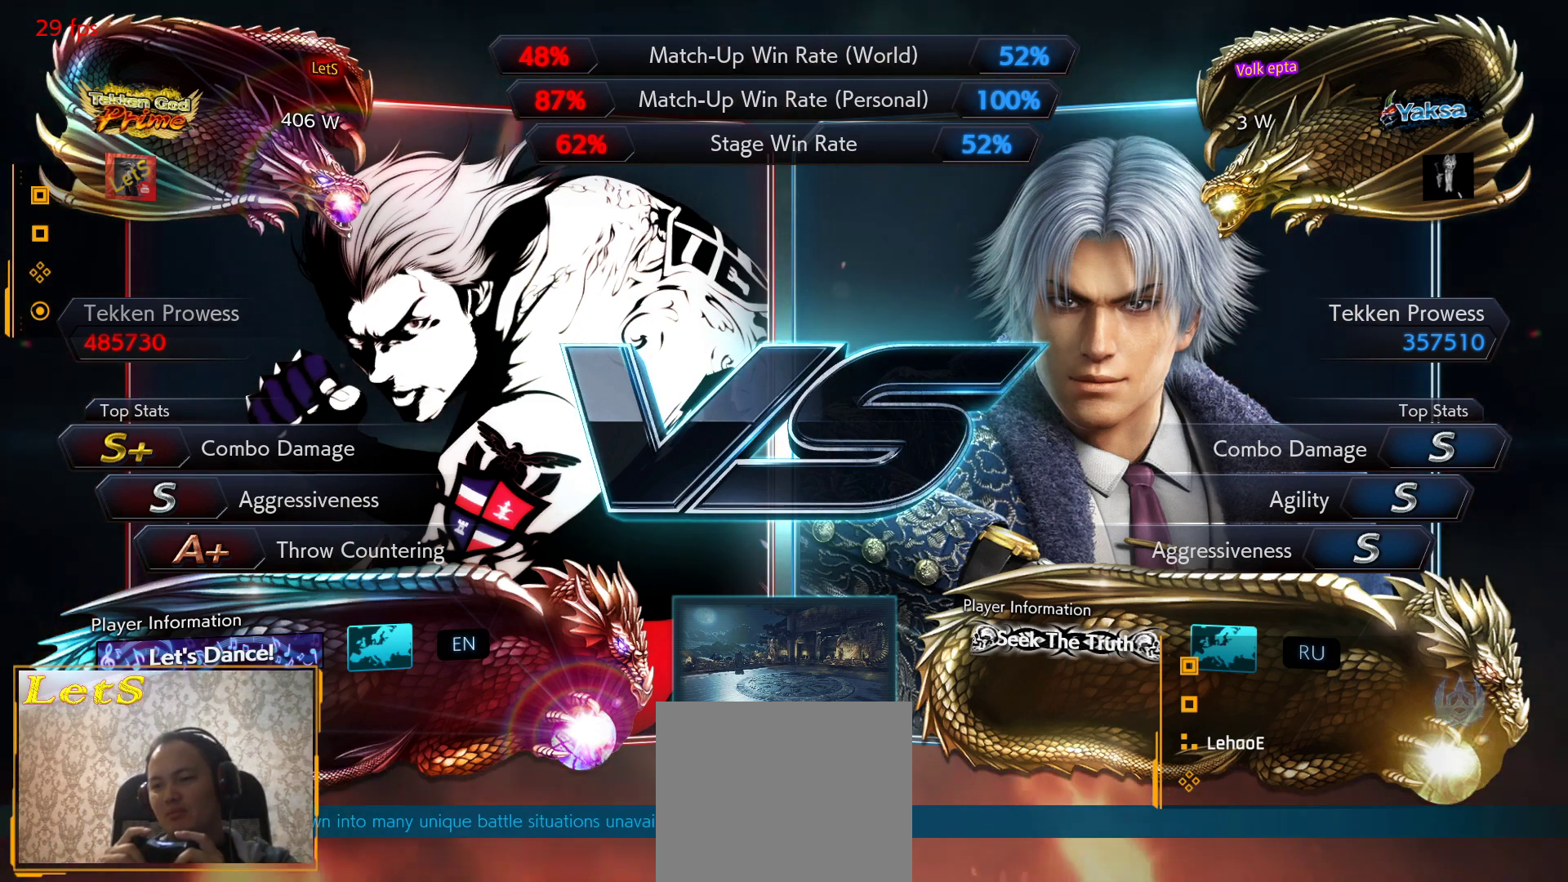
{"buttons": [], "left_stick": "center", "right_stick": "center", "events": [[100, "START", "down"], [200, "START", "up"], [300, "START", "down"], [433, "START", "up"]]}
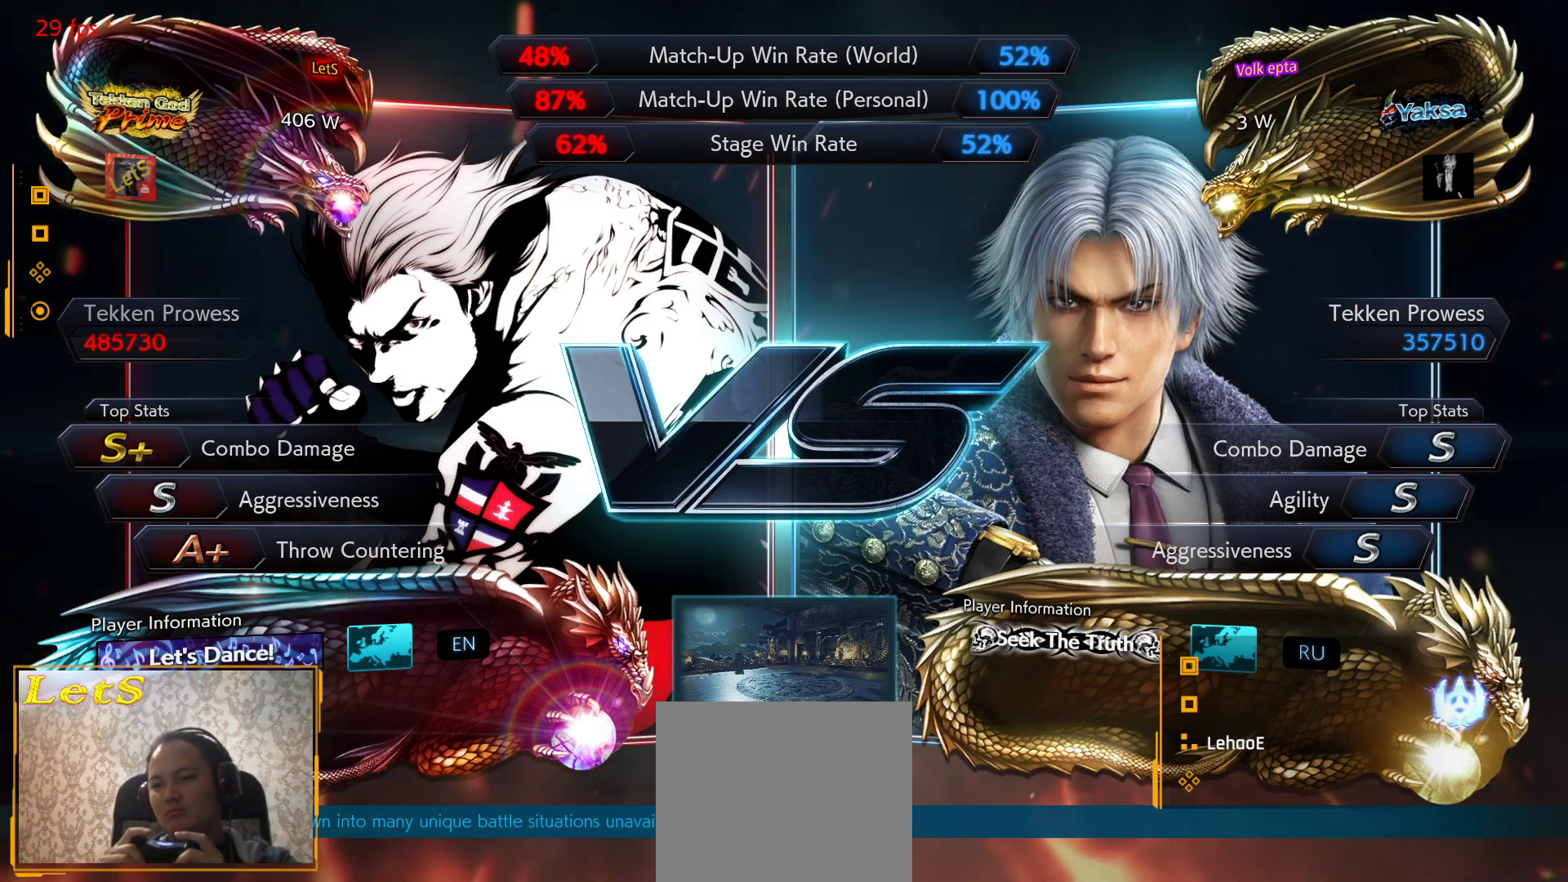
{"buttons": ["START"], "left_stick": "center", "right_stick": "center", "events": [[33, "START", "down"], [133, "START", "up"], [233, "START", "down"], [367, "START", "up"], [467, "START", "down"]]}
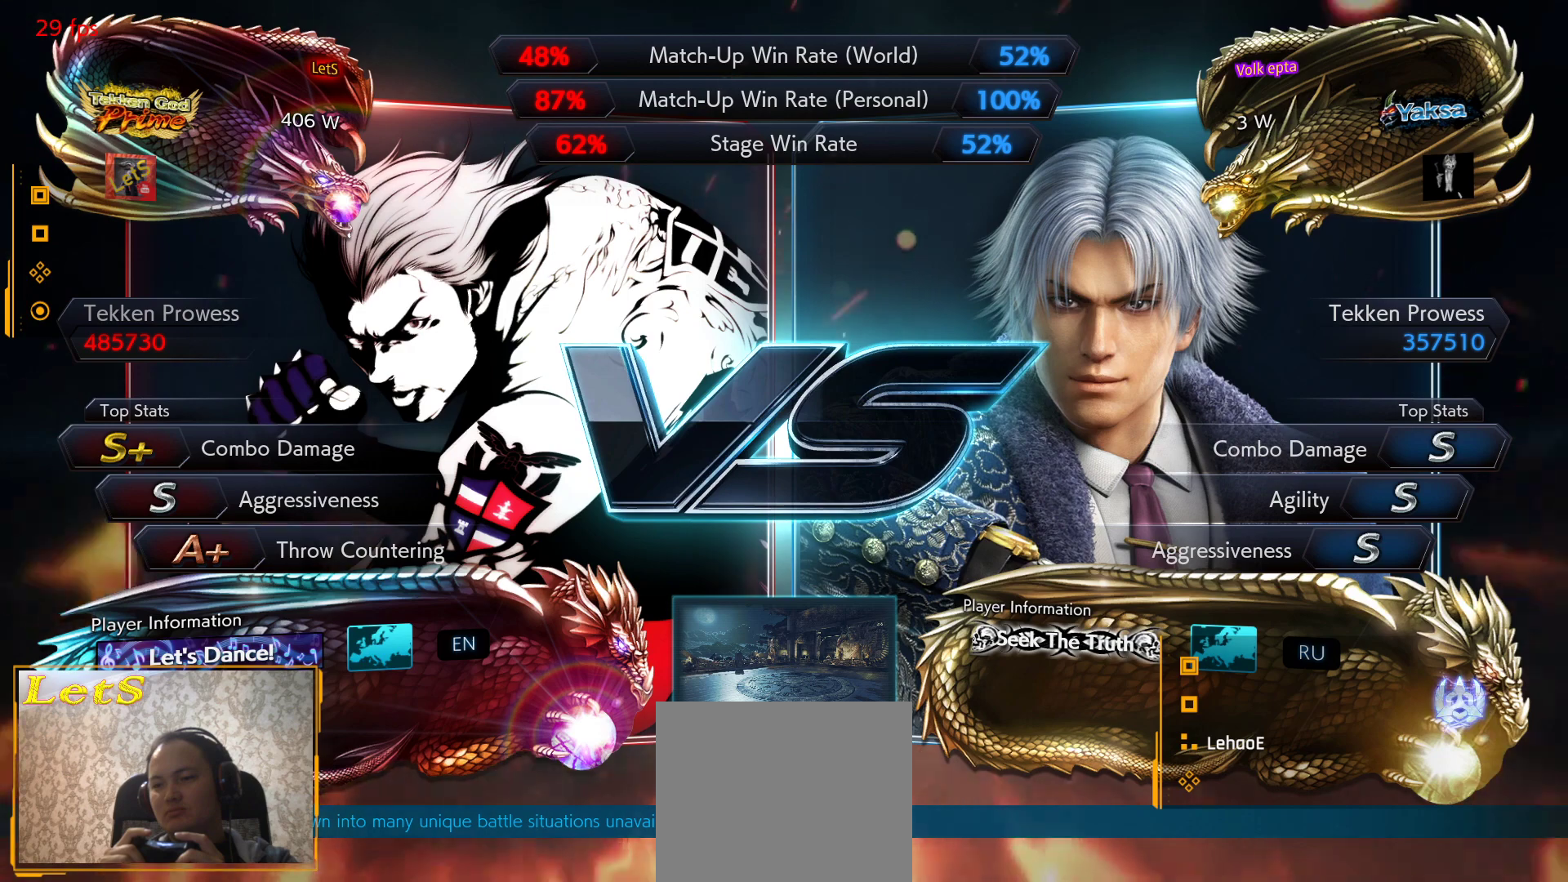
{"buttons": ["START"], "left_stick": "center", "right_stick": "center", "events": [[100, "START", "up"], [167, "START", "down"], [267, "START", "up"], [400, "START", "down"]]}
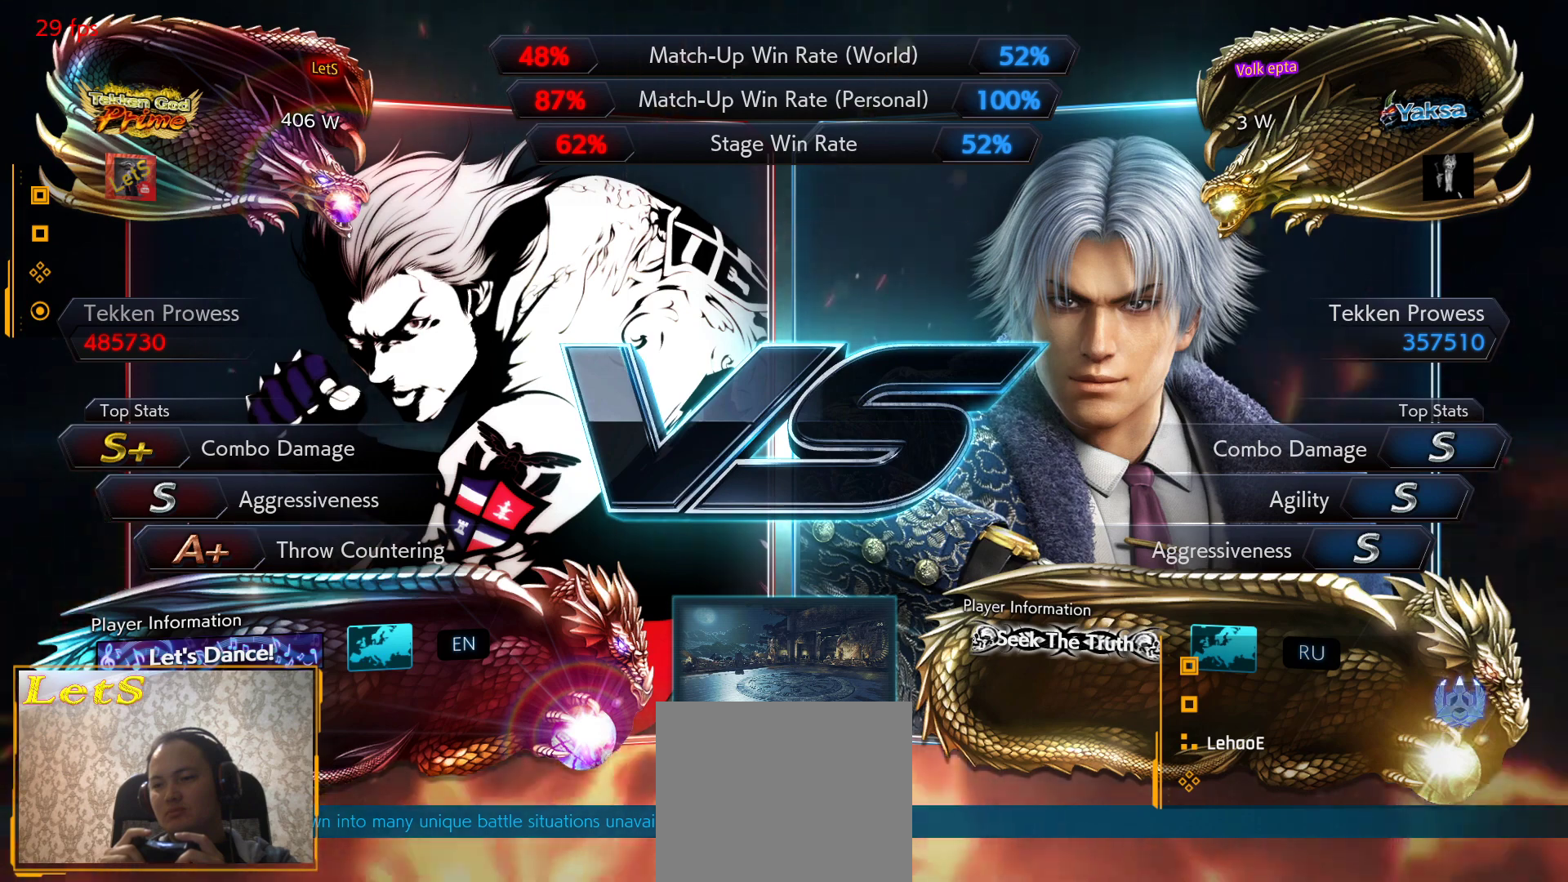
{"buttons": ["START"], "left_stick": "center", "right_stick": "center", "events": [[33, "START", "up"], [133, "START", "down"], [267, "START", "up"], [400, "START", "down"]]}
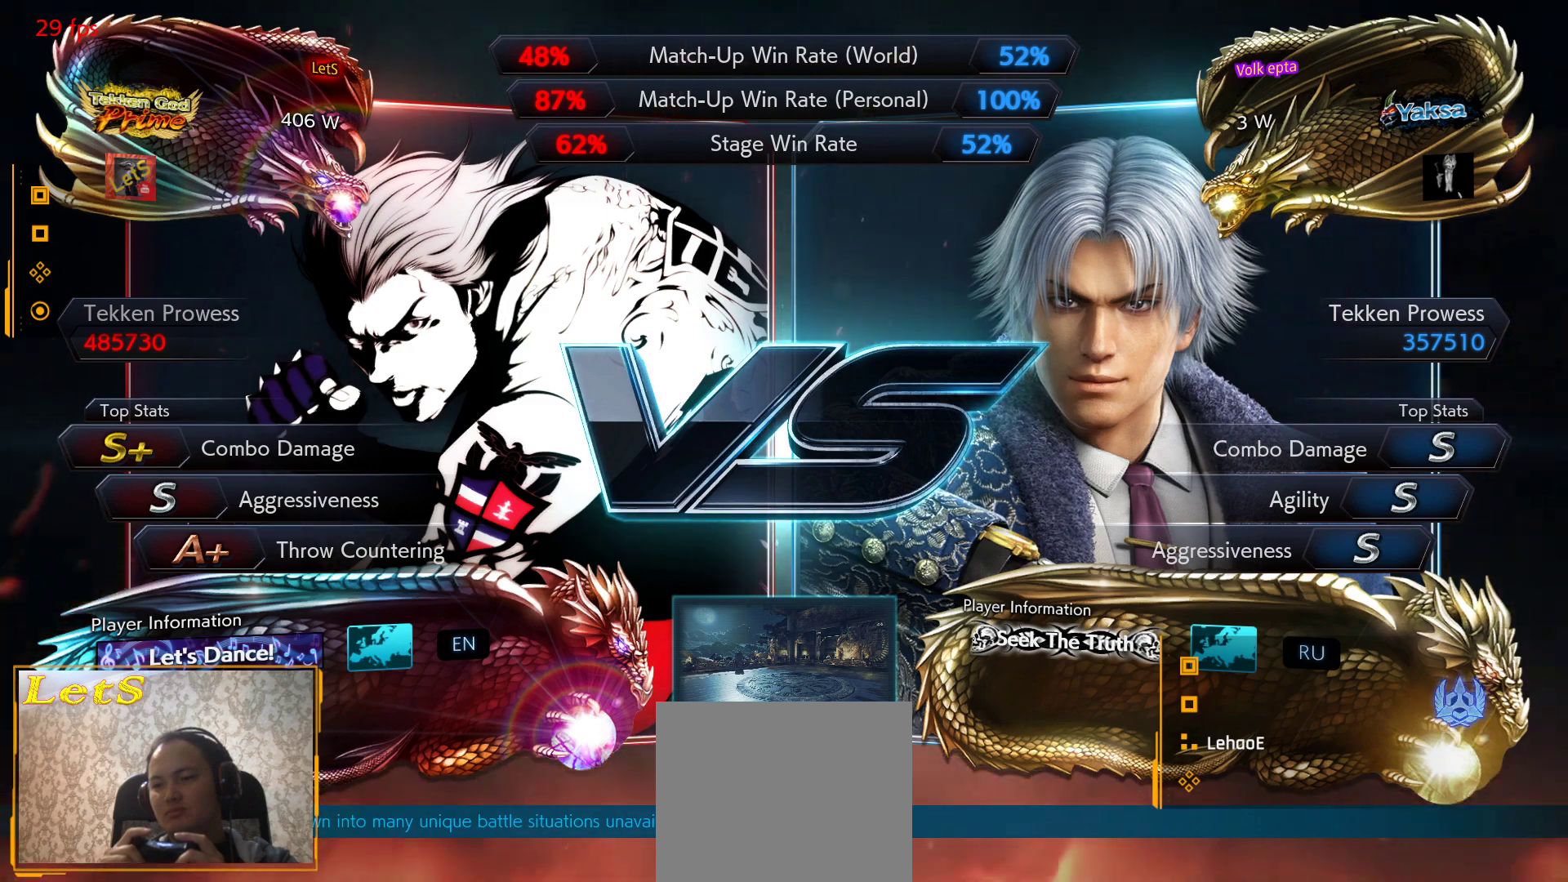
{"buttons": ["START"], "left_stick": "center", "right_stick": "center", "events": [[67, "START", "up"], [233, "START", "down"], [367, "START", "up"], [433, "START", "down"]]}
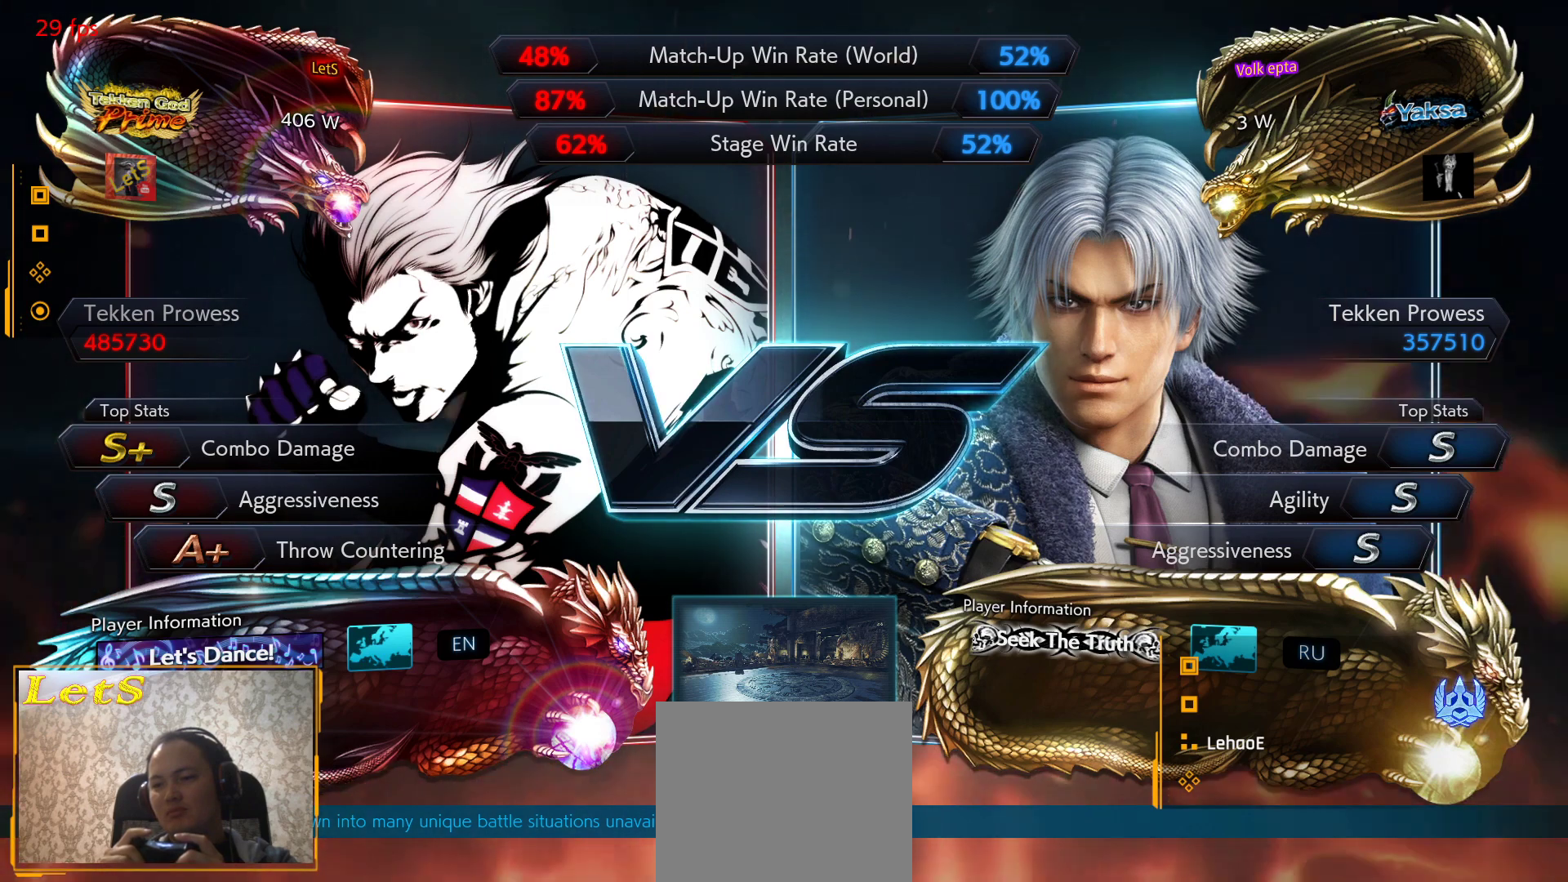
{"buttons": ["START"], "left_stick": "center", "right_stick": "center", "events": [[67, "START", "up"], [200, "START", "down"], [333, "START", "up"], [433, "START", "down"]]}
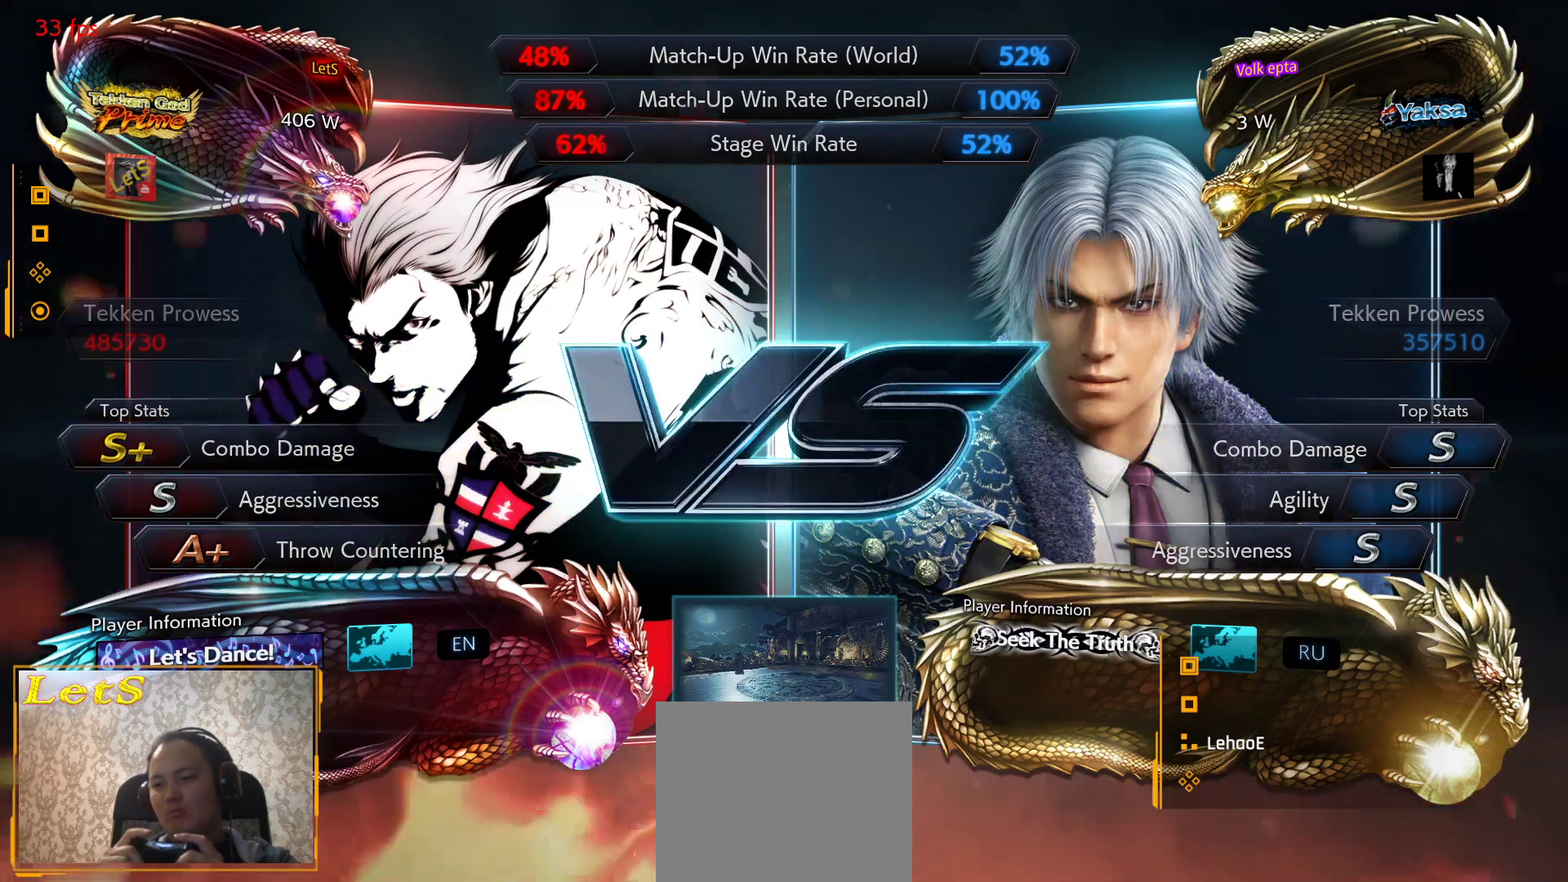
{"buttons": [], "left_stick": "center", "right_stick": "center", "events": [[267, "START", "up"]]}
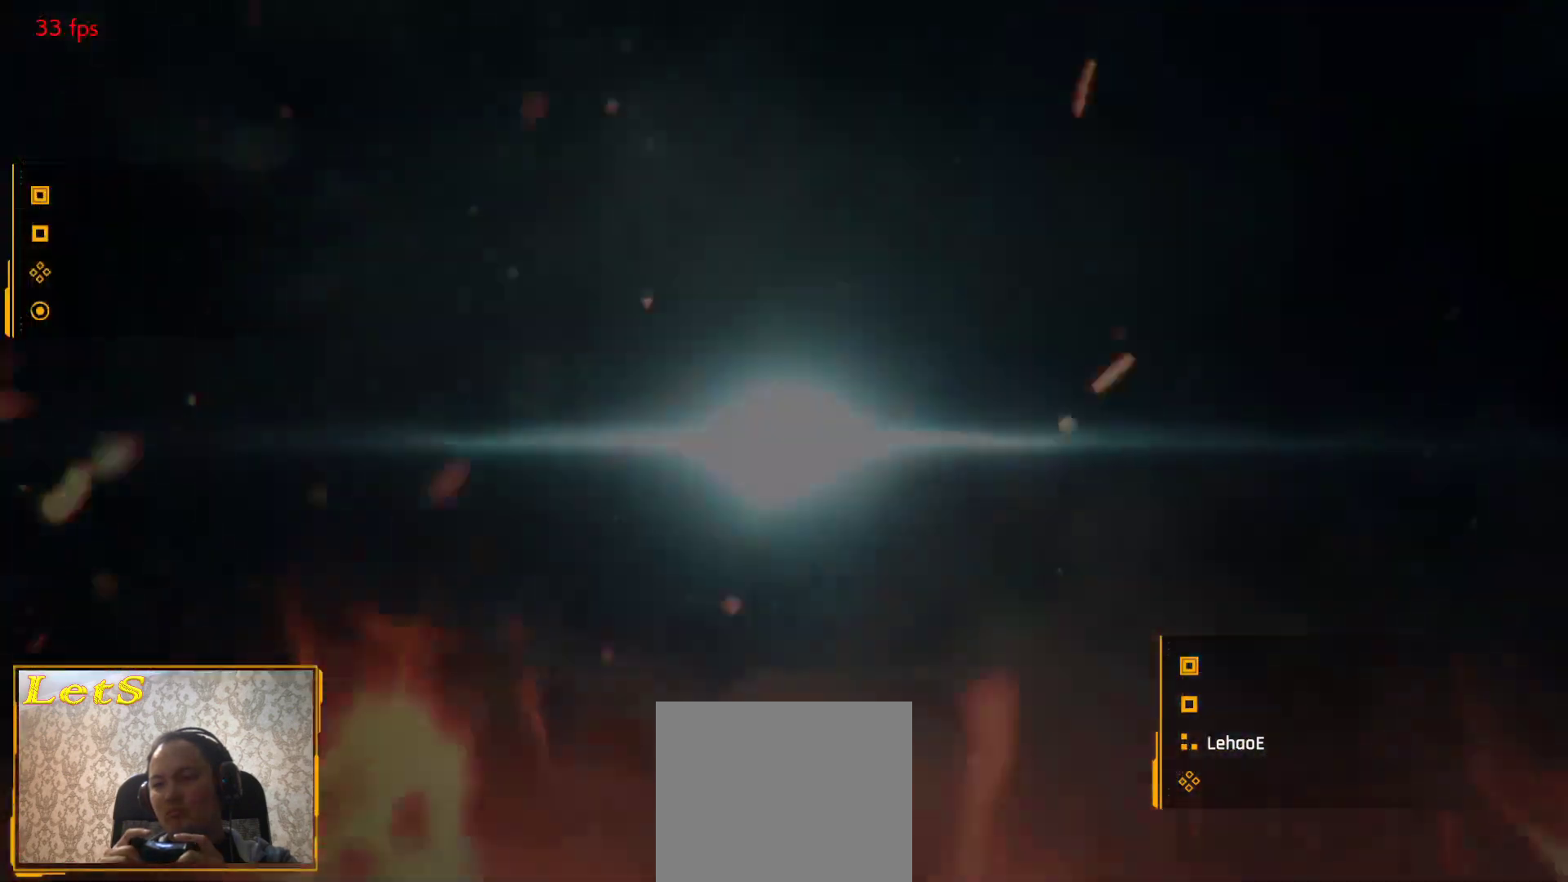
{"buttons": ["START"], "left_stick": "center", "right_stick": "center", "events": [[67, "START", "down"], [167, "START", "up"], [267, "START", "down"], [400, "START", "up"], [467, "START", "down"]]}
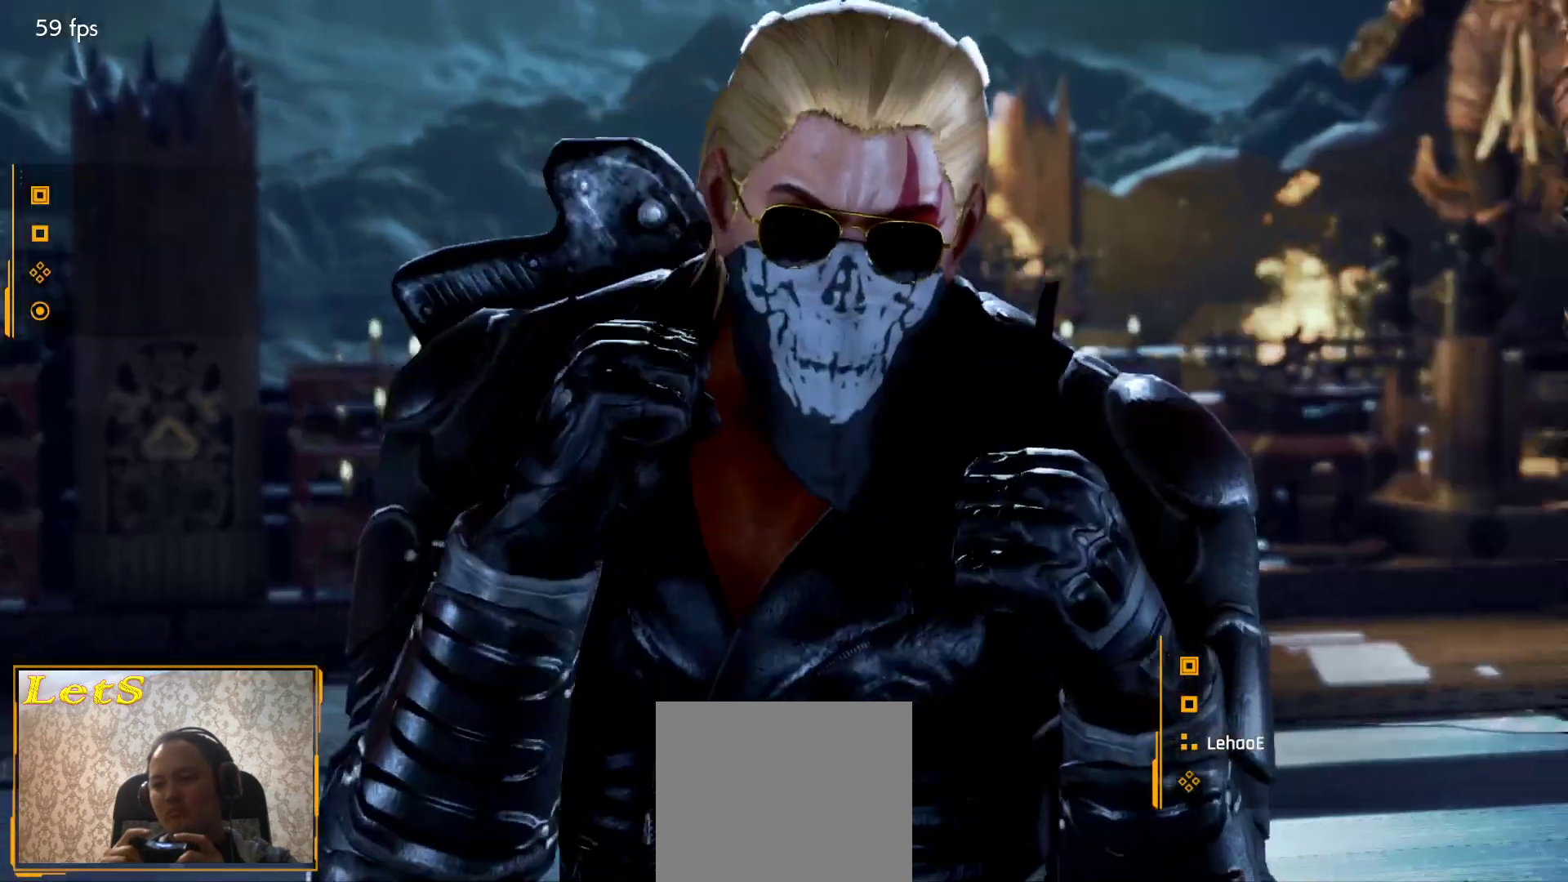
{"buttons": [], "left_stick": "center", "right_stick": "center", "events": [[100, "START", "up"], [167, "START", "down"], [267, "START", "up"], [367, "START", "down"], [467, "START", "up"]]}
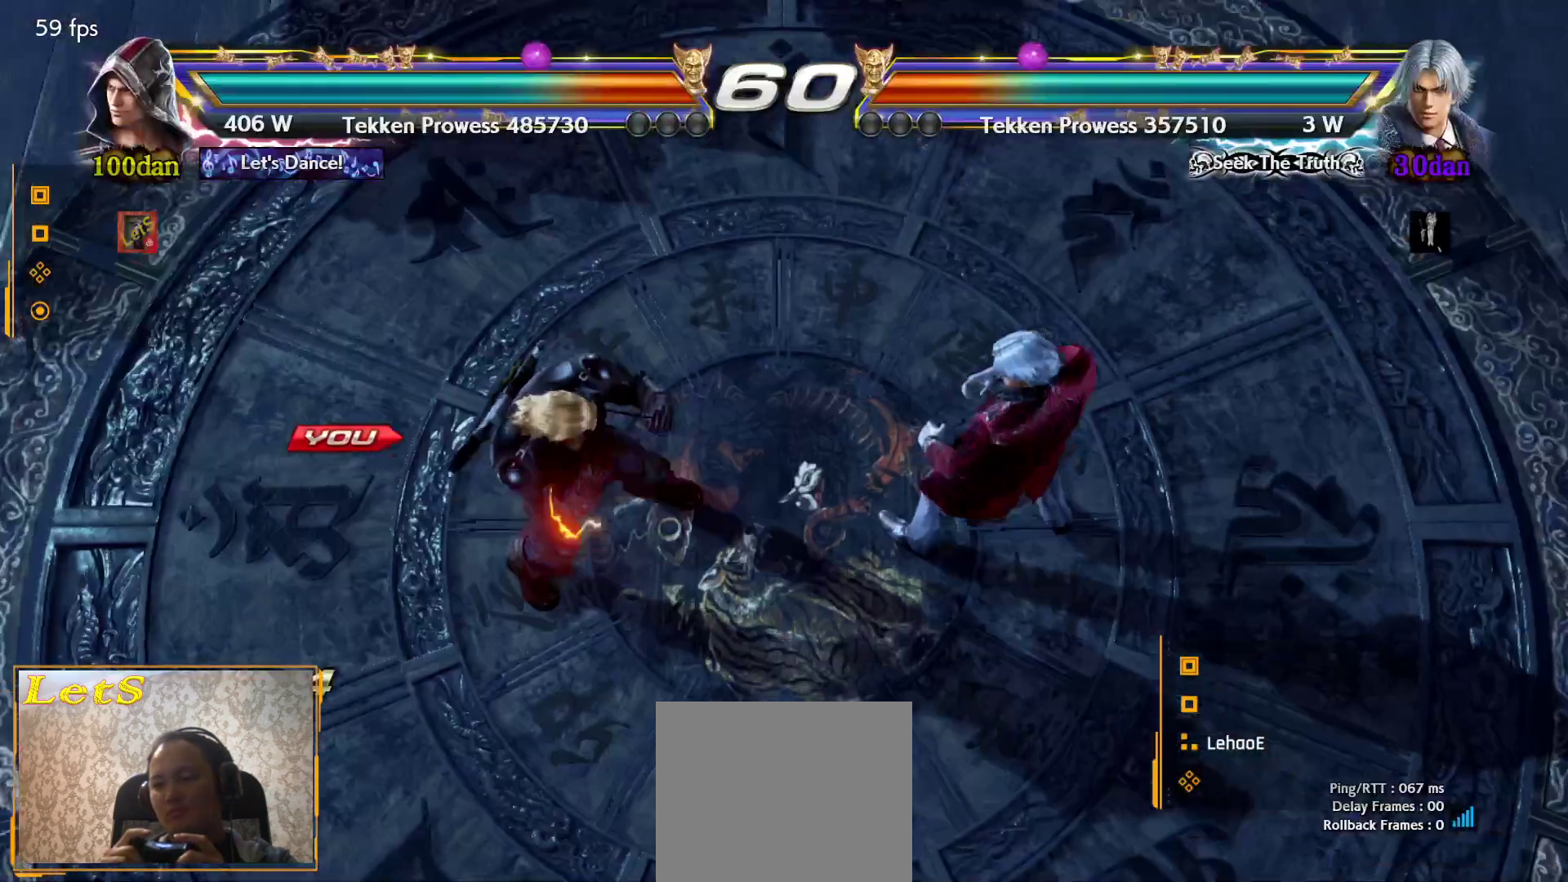
{"buttons": ["DPAD_RIGHT"], "left_stick": "center", "right_stick": "center", "events": [[33, "START", "down"], [333, "START", "up"], [367, "DPAD_DOWN", "down"], [400, "DPAD_RIGHT", "down"], [433, "DPAD_DOWN", "up"]]}
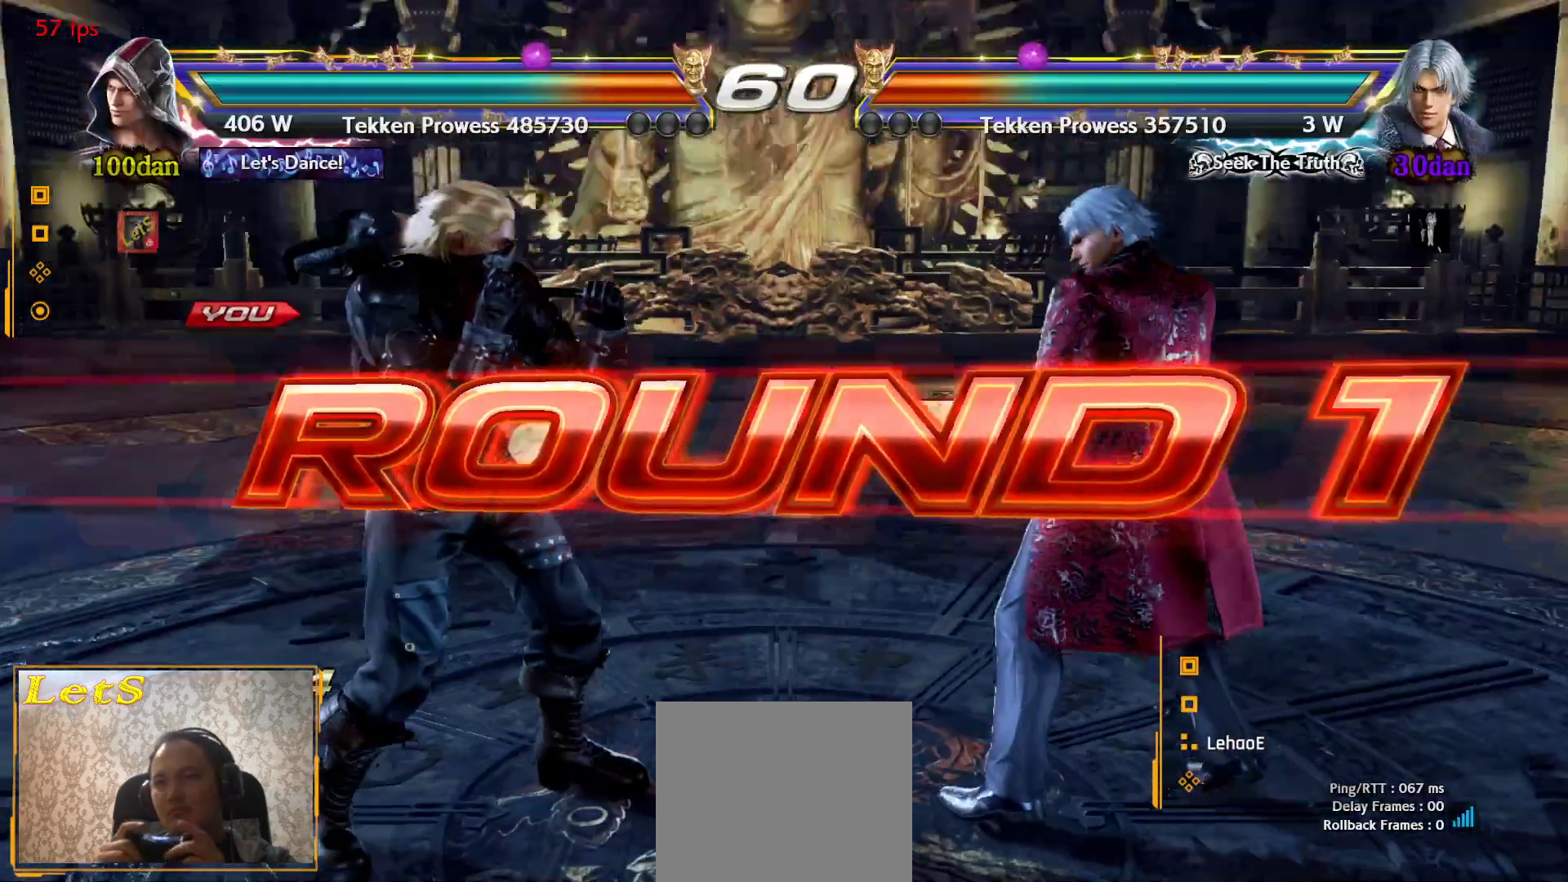
{"buttons": ["DPAD_RIGHT"], "left_stick": "center", "right_stick": "center", "events": [[33, "DPAD_UP", "down"], [67, "DPAD_RIGHT", "up"], [100, "DPAD_LEFT", "down"], [167, "DPAD_UP", "up"], [267, "DPAD_LEFT", "up"], [367, "DPAD_DOWN", "down"], [400, "DPAD_RIGHT", "down"], [467, "DPAD_DOWN", "up"]]}
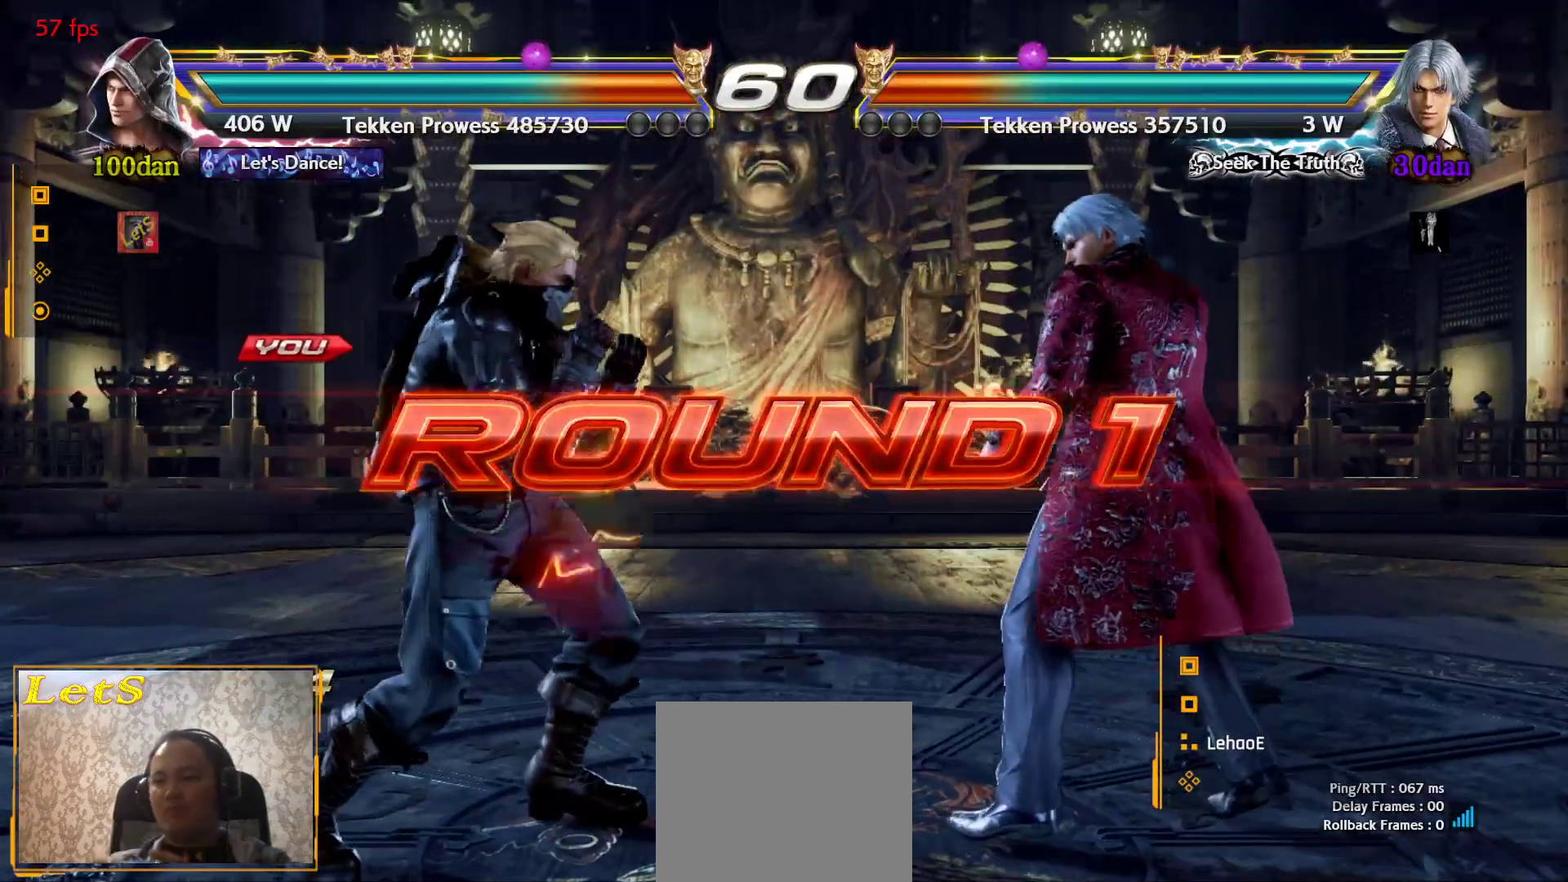
{"buttons": ["DPAD_RIGHT"], "left_stick": "center", "right_stick": "center", "events": [[33, "DPAD_UP", "down"], [100, "DPAD_RIGHT", "up"], [133, "DPAD_LEFT", "down"], [133, "DPAD_UP", "up"], [267, "DPAD_LEFT", "up"], [367, "DPAD_DOWN", "down"], [400, "DPAD_RIGHT", "down"], [467, "DPAD_DOWN", "up"]]}
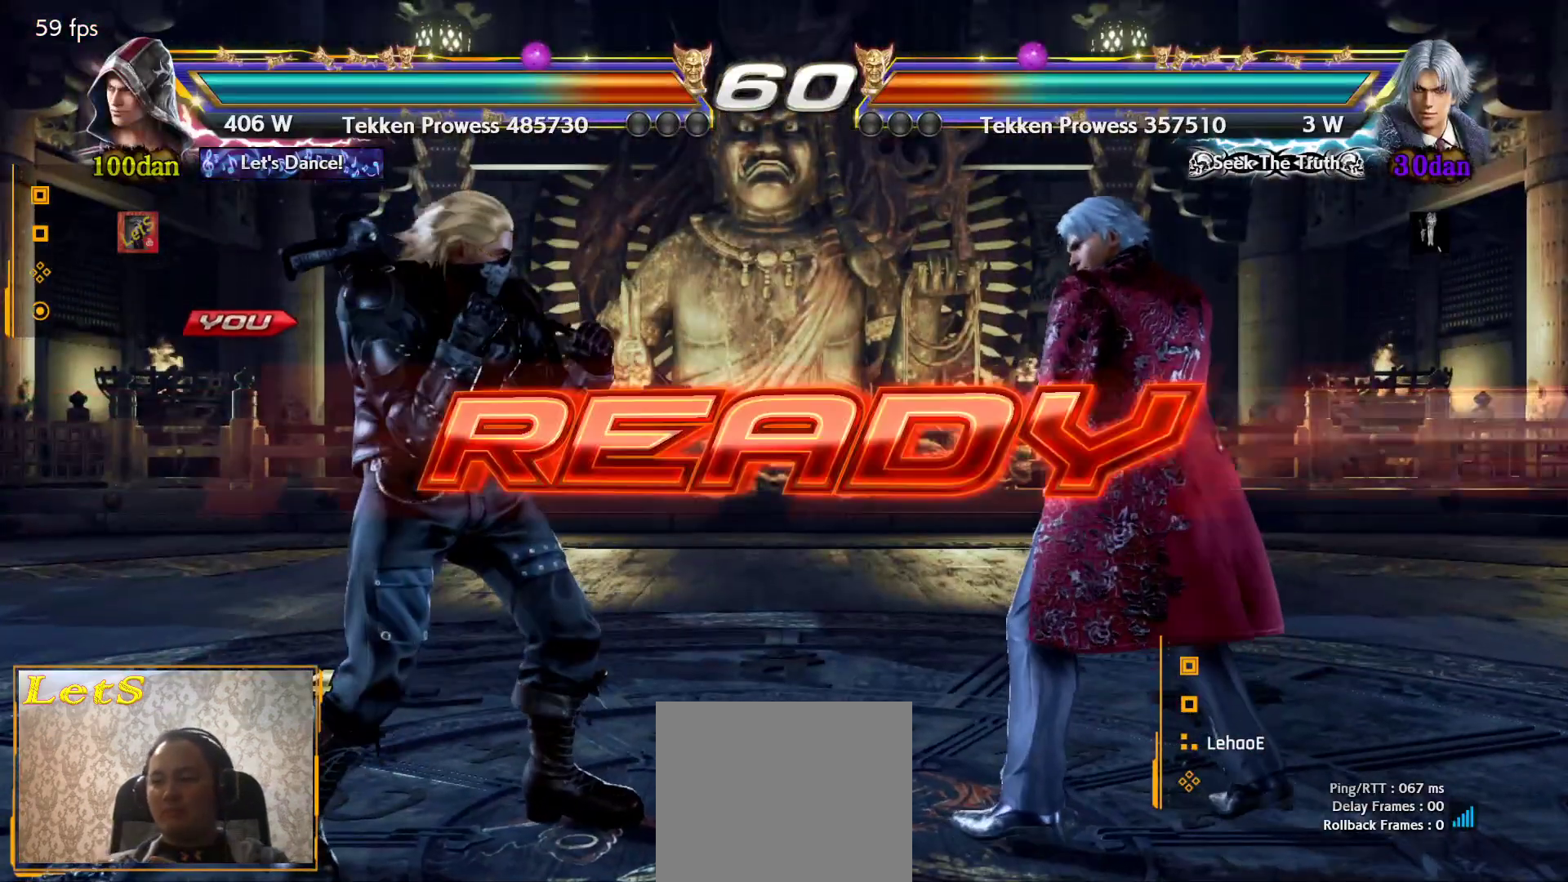
{"buttons": ["DPAD_RIGHT"], "left_stick": "center", "right_stick": "center", "events": [[100, "DPAD_UP", "down"], [133, "DPAD_LEFT", "down"], [133, "DPAD_RIGHT", "up"], [133, "DPAD_UP", "up"], [200, "DPAD_LEFT", "up"], [400, "DPAD_DOWN", "down"], [433, "DPAD_RIGHT", "down"], [467, "DPAD_DOWN", "up"]]}
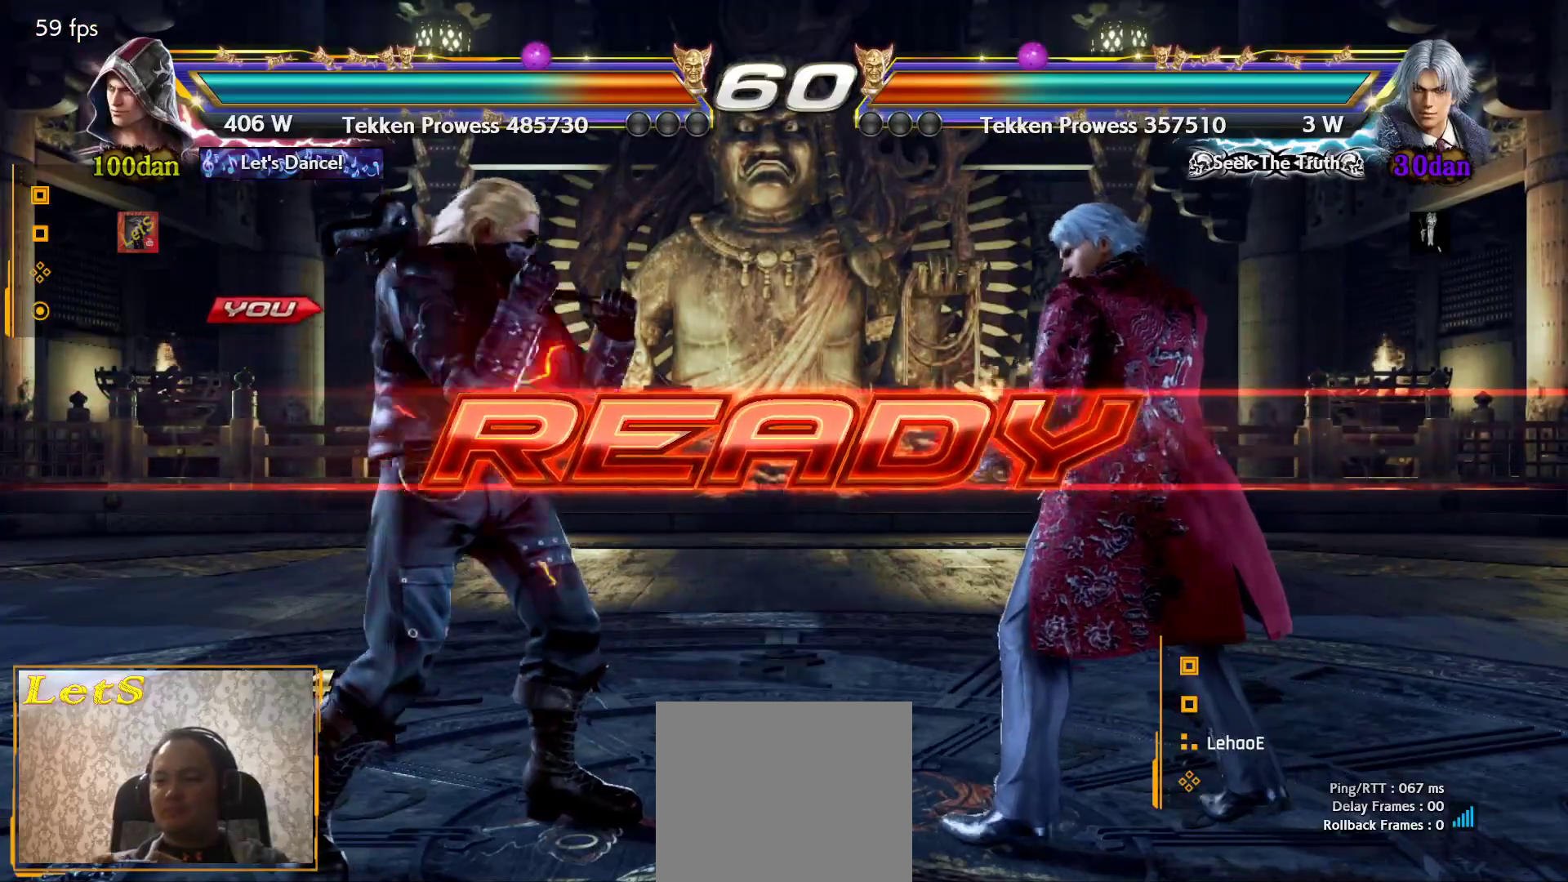
{"buttons": [], "left_stick": "center", "right_stick": "center", "events": [[133, "DPAD_RIGHT", "up"], [367, "DPAD_DOWN", "down"], [400, "DPAD_DOWN", "up"]]}
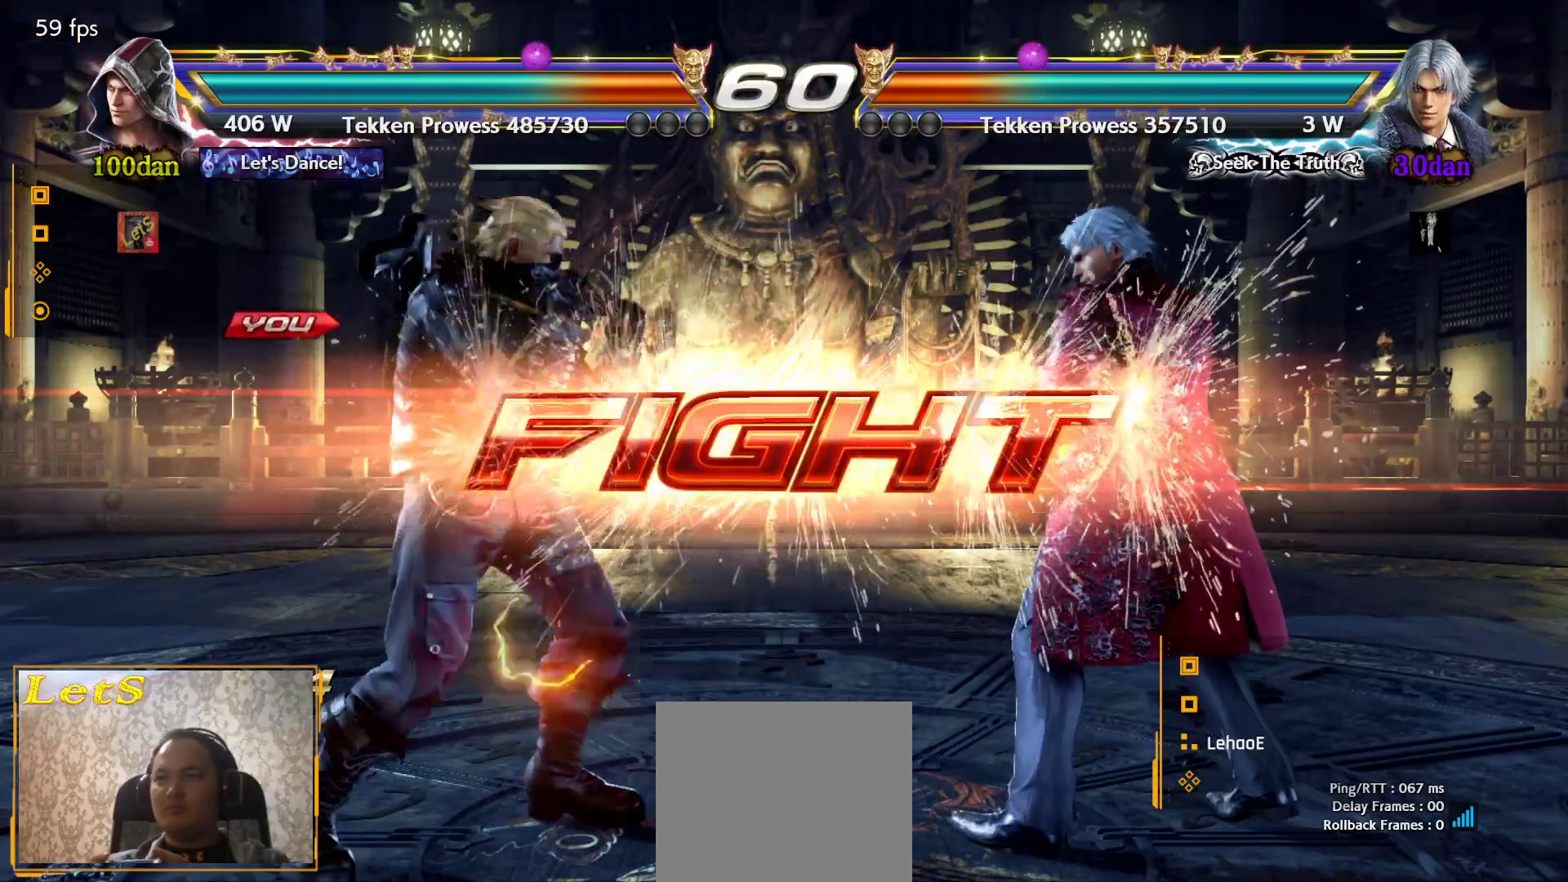
{"buttons": ["DPAD_LEFT"], "left_stick": "center", "right_stick": "center", "events": [[133, "DPAD_UP", "down"], [233, "DPAD_UP", "up"], [367, "DPAD_LEFT", "down"], [433, "DPAD_LEFT", "up"], [500, "DPAD_LEFT", "down"]]}
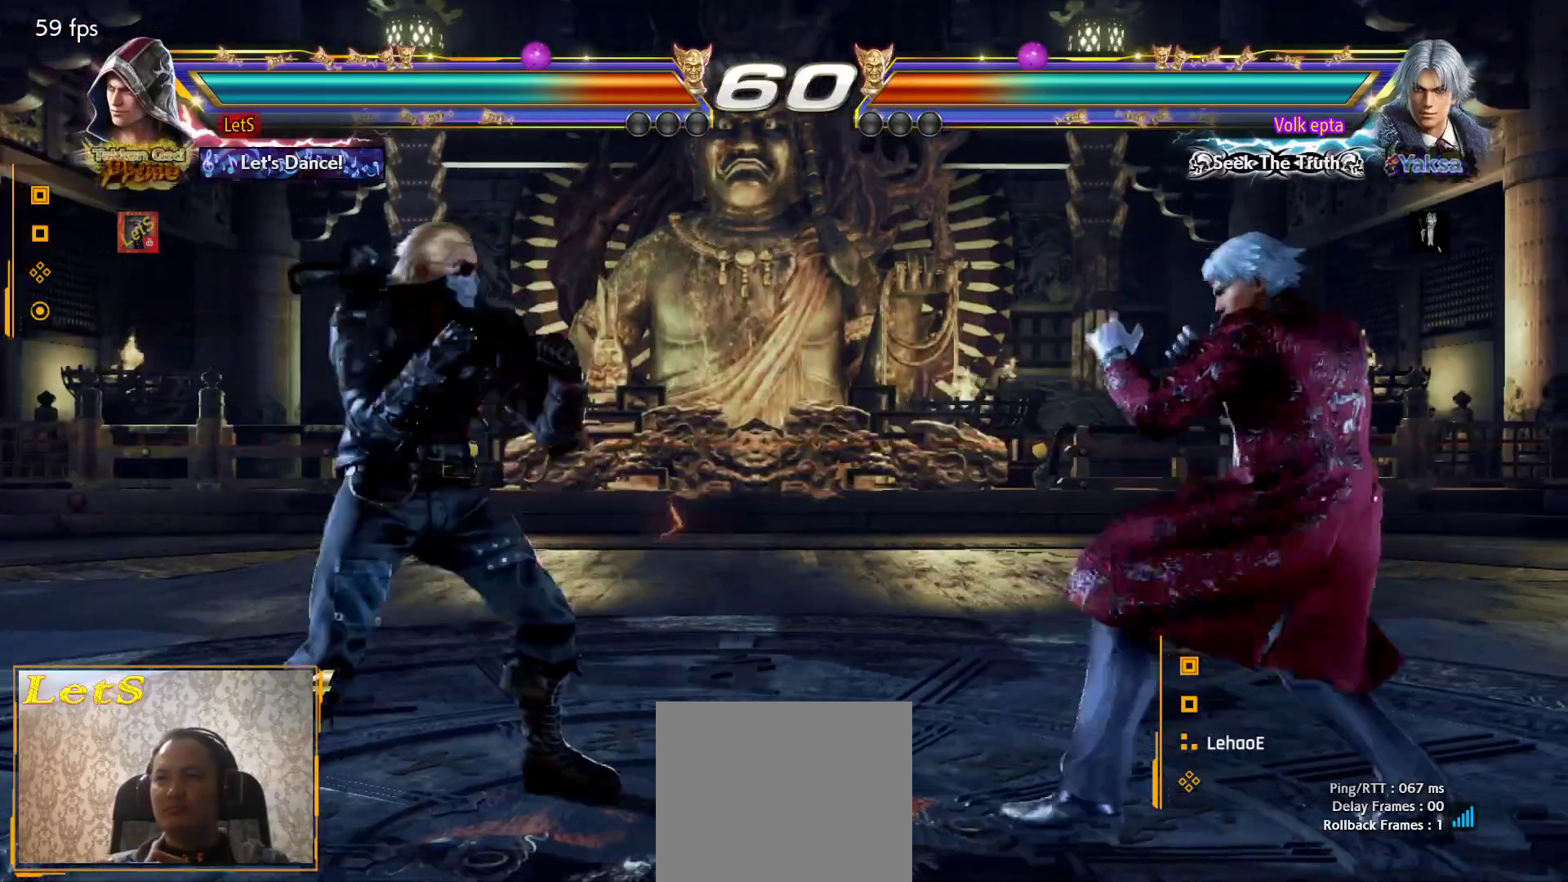
{"buttons": ["DPAD_LEFT"], "left_stick": "center", "right_stick": "center", "events": [[100, "DPAD_LEFT", "up"], [167, "DPAD_RIGHT", "down"], [233, "DPAD_RIGHT", "up"], [300, "DPAD_RIGHT", "down"], [367, "DPAD_RIGHT", "up"], [500, "DPAD_LEFT", "down"]]}
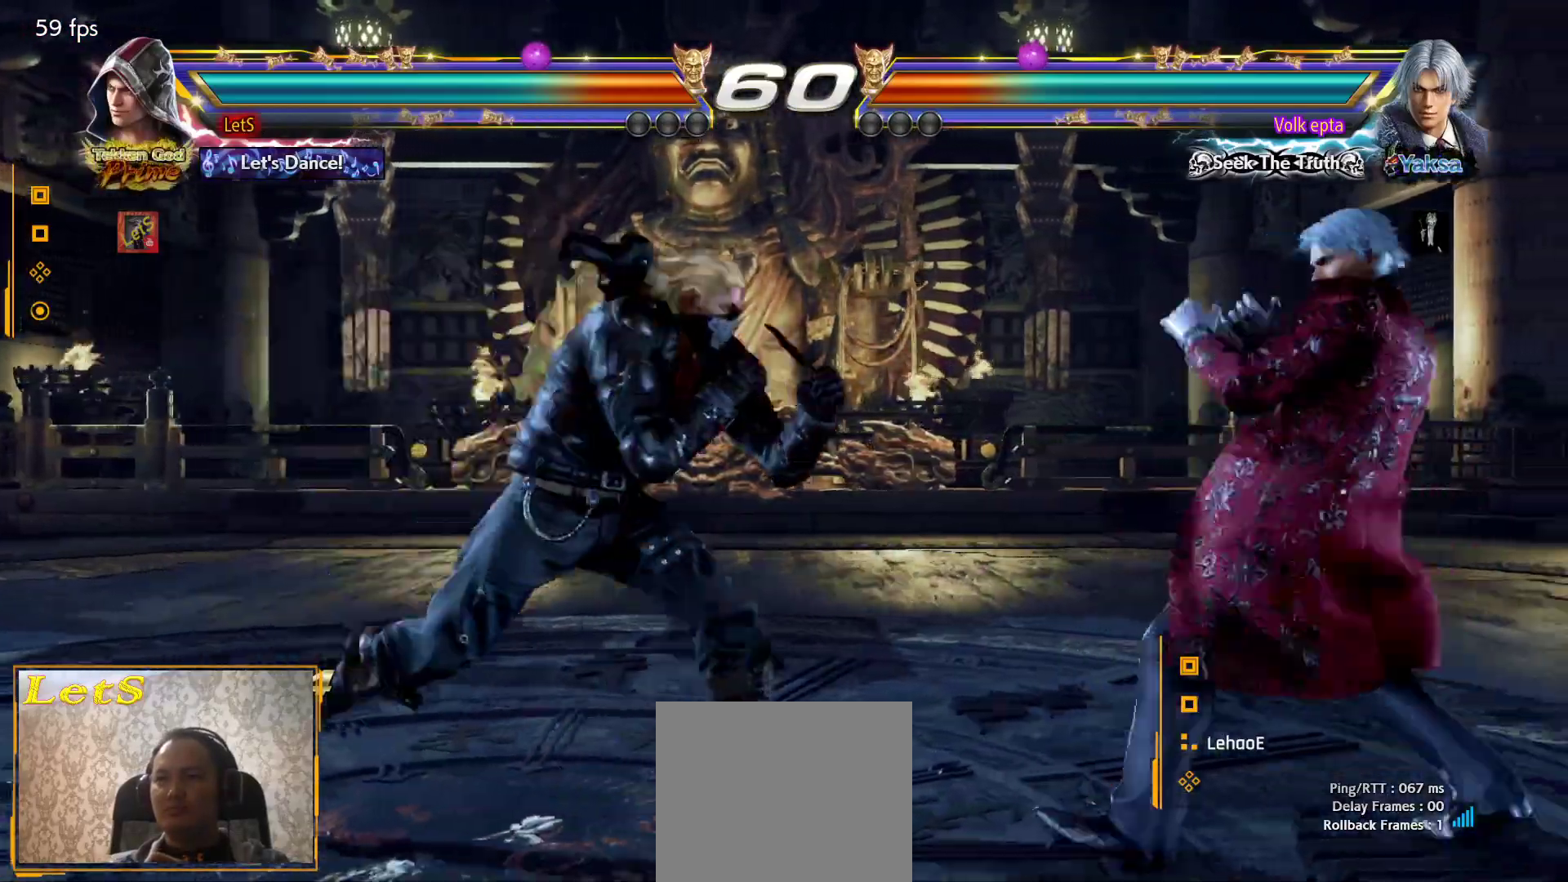
{"buttons": [], "left_stick": "center", "right_stick": "center", "events": [[100, "DPAD_LEFT", "up"], [167, "DPAD_LEFT", "down"], [233, "DPAD_LEFT", "up"], [433, "DPAD_RIGHT", "down"], [500, "DPAD_RIGHT", "up"]]}
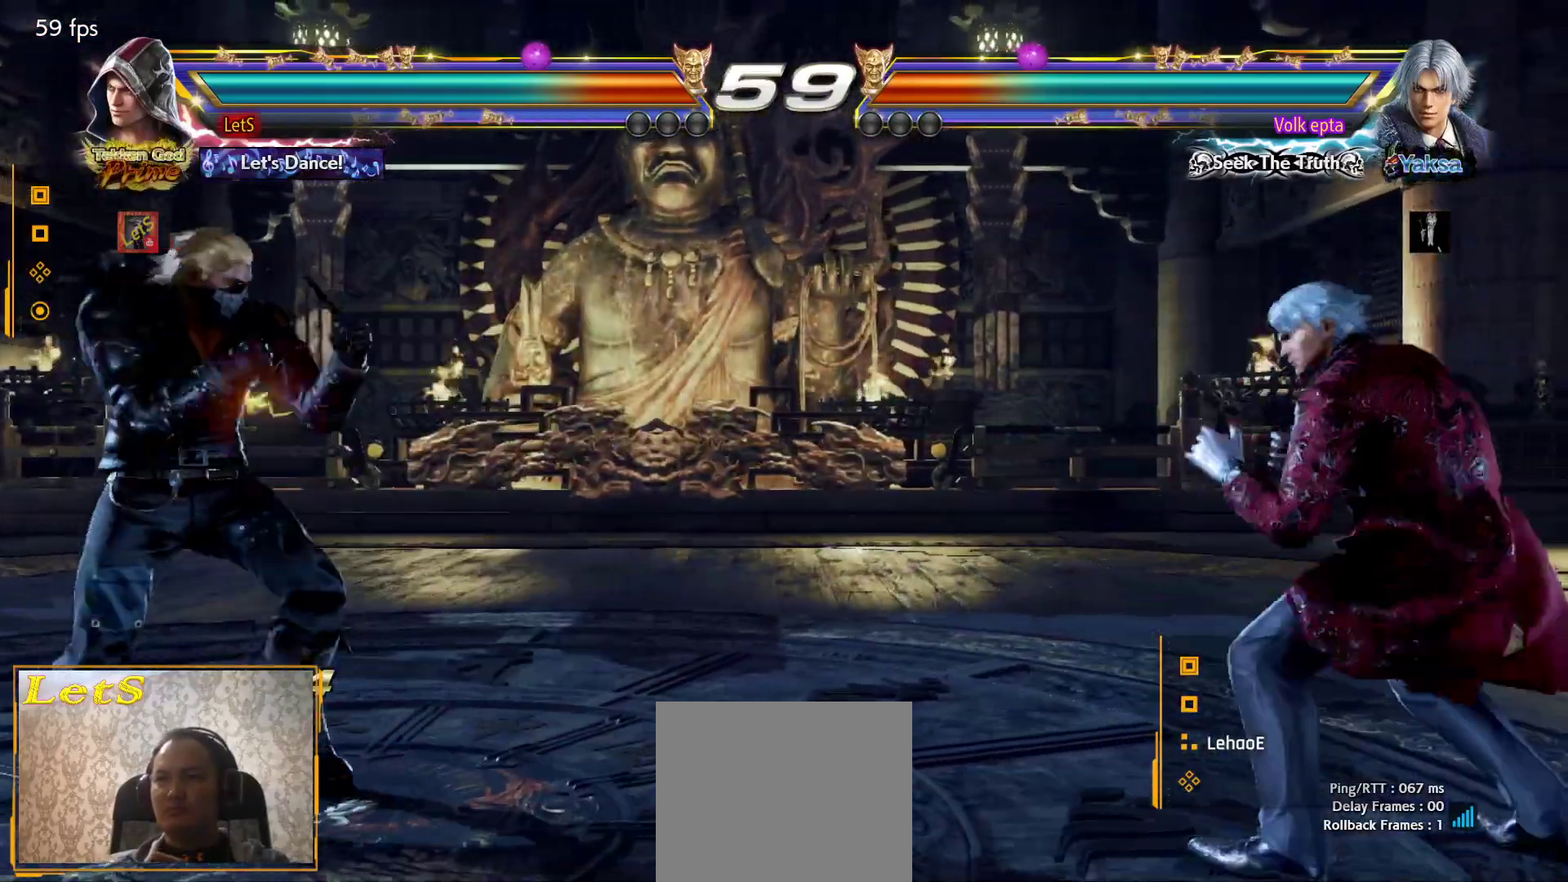
{"buttons": ["DPAD_LEFT"], "left_stick": "center", "right_stick": "center", "events": [[67, "DPAD_RIGHT", "down"], [167, "DPAD_RIGHT", "up"], [233, "DPAD_LEFT", "down"], [333, "DPAD_LEFT", "up"], [400, "DPAD_LEFT", "down"]]}
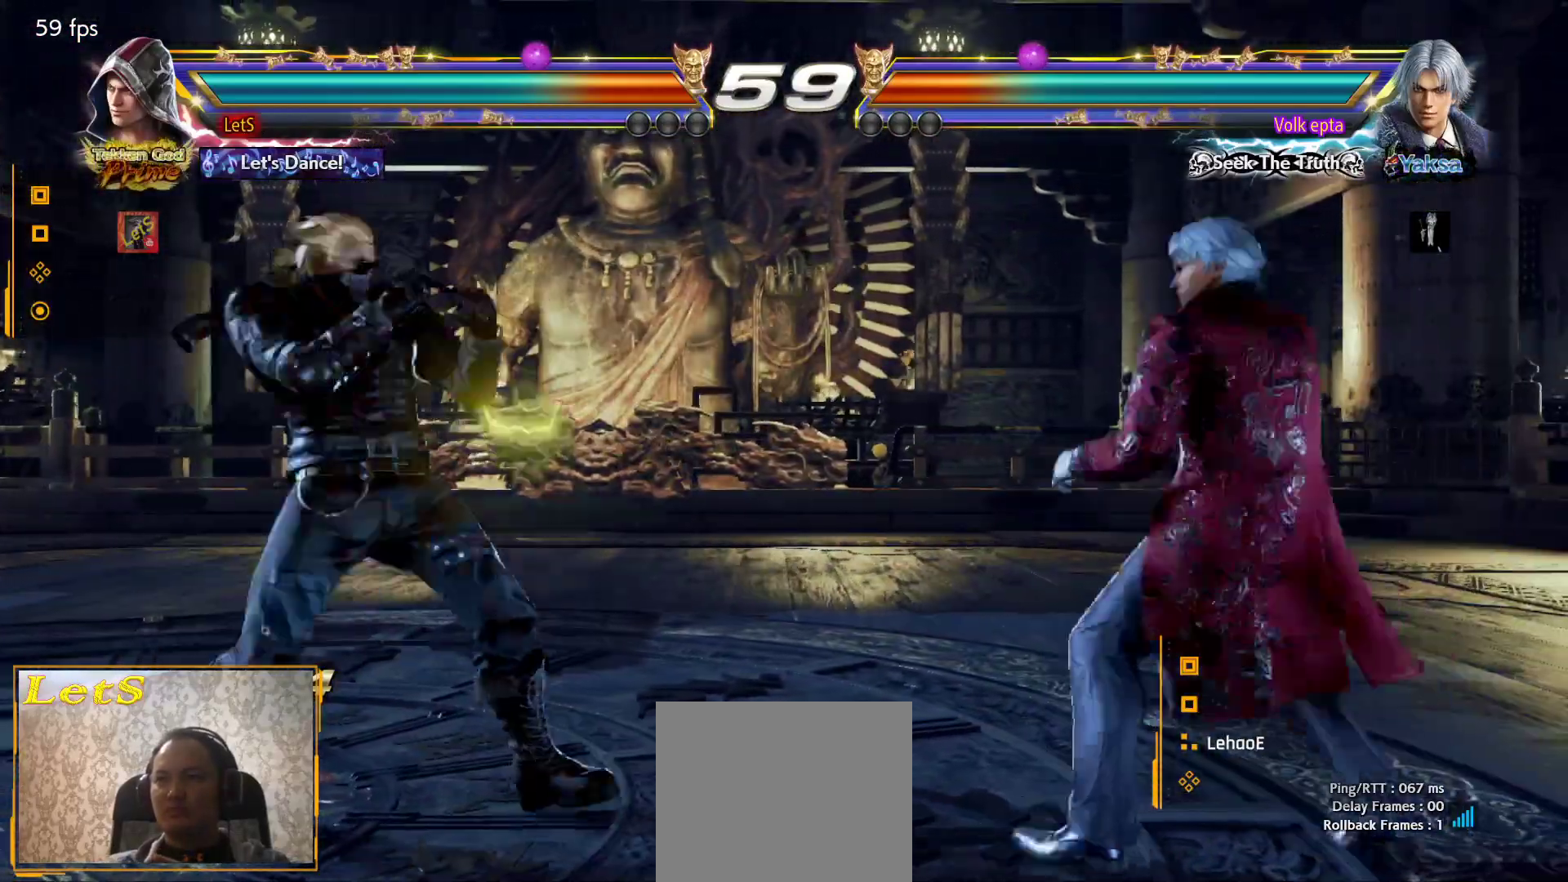
{"buttons": ["DPAD_LEFT"], "left_stick": "center", "right_stick": "center", "events": [[33, "DPAD_DOWN", "down"], [67, "DPAD_DOWN", "up"], [100, "DPAD_LEFT", "up"], [167, "DPAD_LEFT", "down"], [300, "DPAD_DOWN", "down"], [333, "DPAD_DOWN", "up"], [367, "DPAD_LEFT", "up"], [467, "DPAD_LEFT", "down"]]}
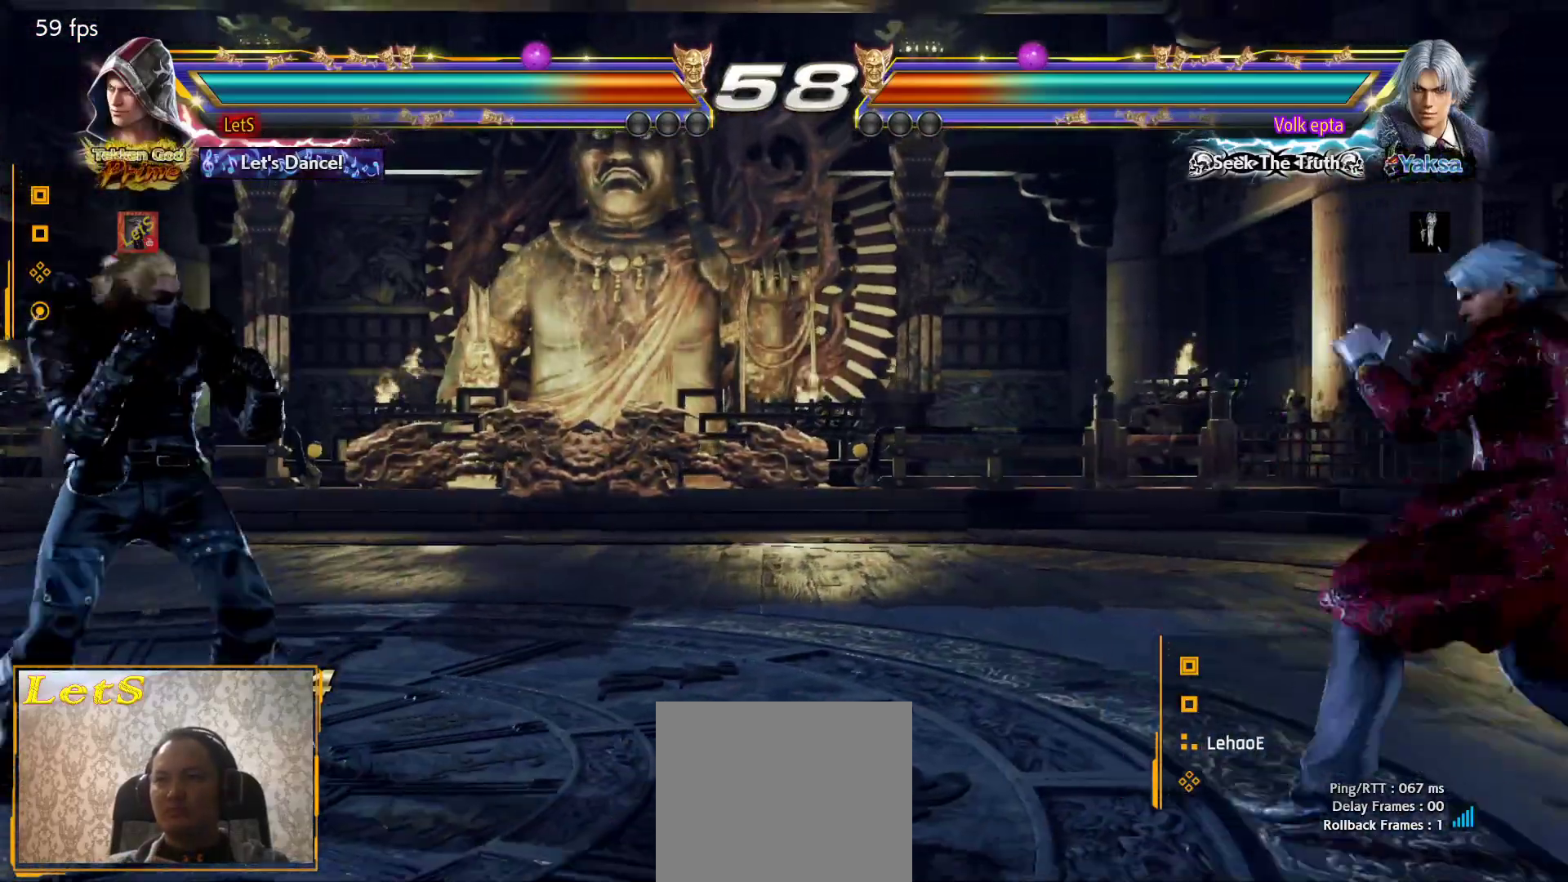
{"buttons": [], "left_stick": "center", "right_stick": "center", "events": [[67, "DPAD_DOWN", "down"], [100, "DPAD_DOWN", "up"], [167, "DPAD_LEFT", "up"], [200, "DPAD_LEFT", "down"], [333, "DPAD_LEFT", "up"], [367, "DPAD_DOWN", "down"], [467, "DPAD_DOWN", "up"]]}
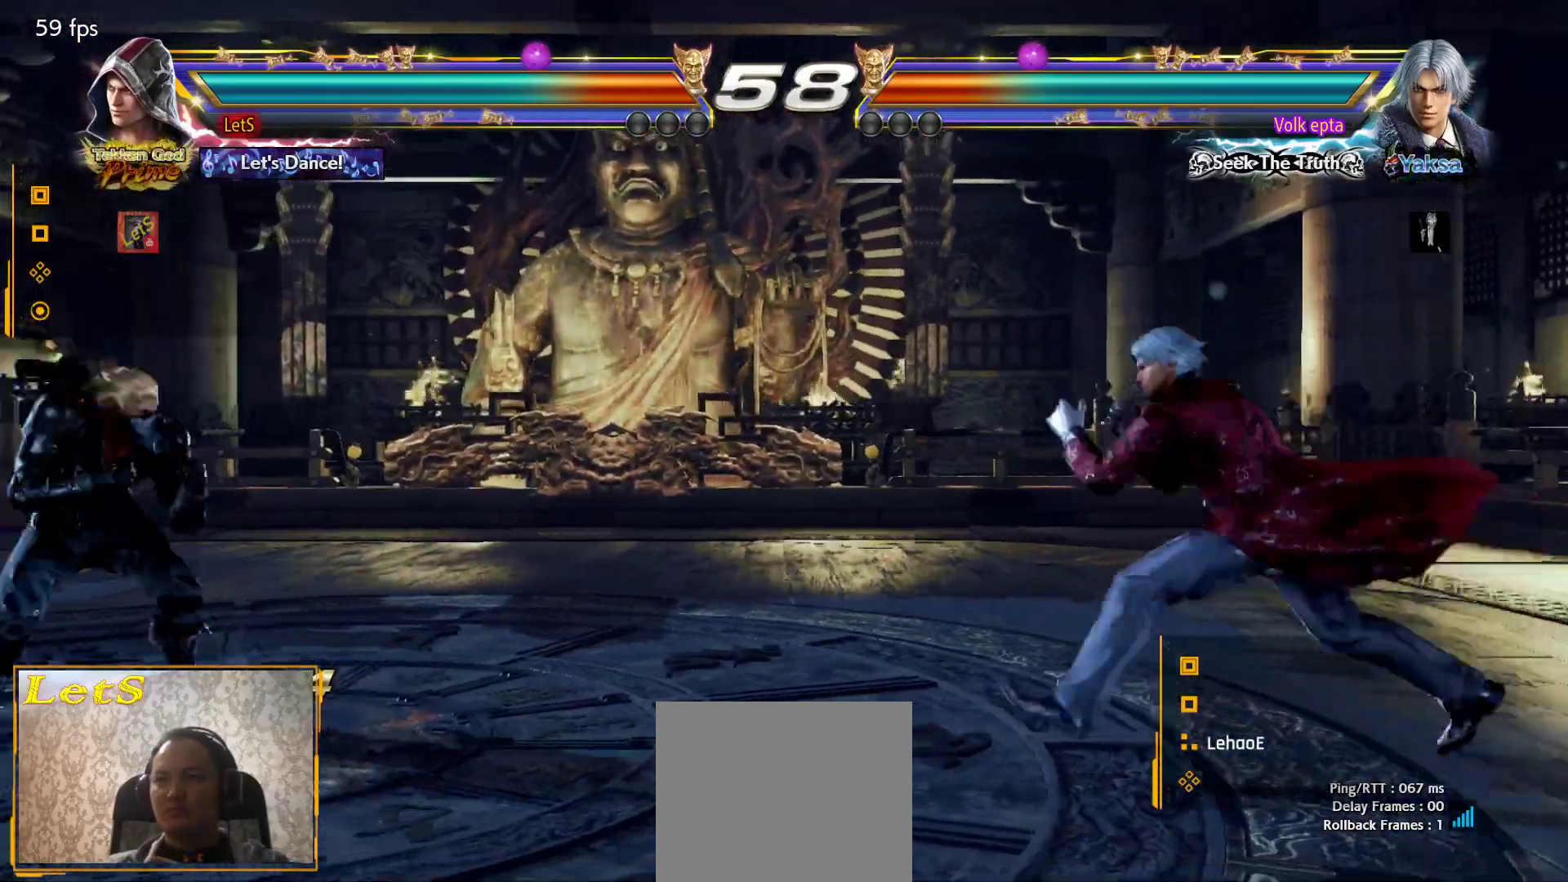
{"buttons": ["CIRCLE", "DPAD_RIGHT"], "left_stick": "center", "right_stick": "center", "events": [[67, "DPAD_RIGHT", "down"], [133, "DPAD_RIGHT", "up"], [200, "DPAD_RIGHT", "down"], [300, "DPAD_DOWN", "down"], [333, "TRIANGLE", "down"], [400, "DPAD_DOWN", "up"], [433, "TRIANGLE", "up"], [467, "CIRCLE", "down"]]}
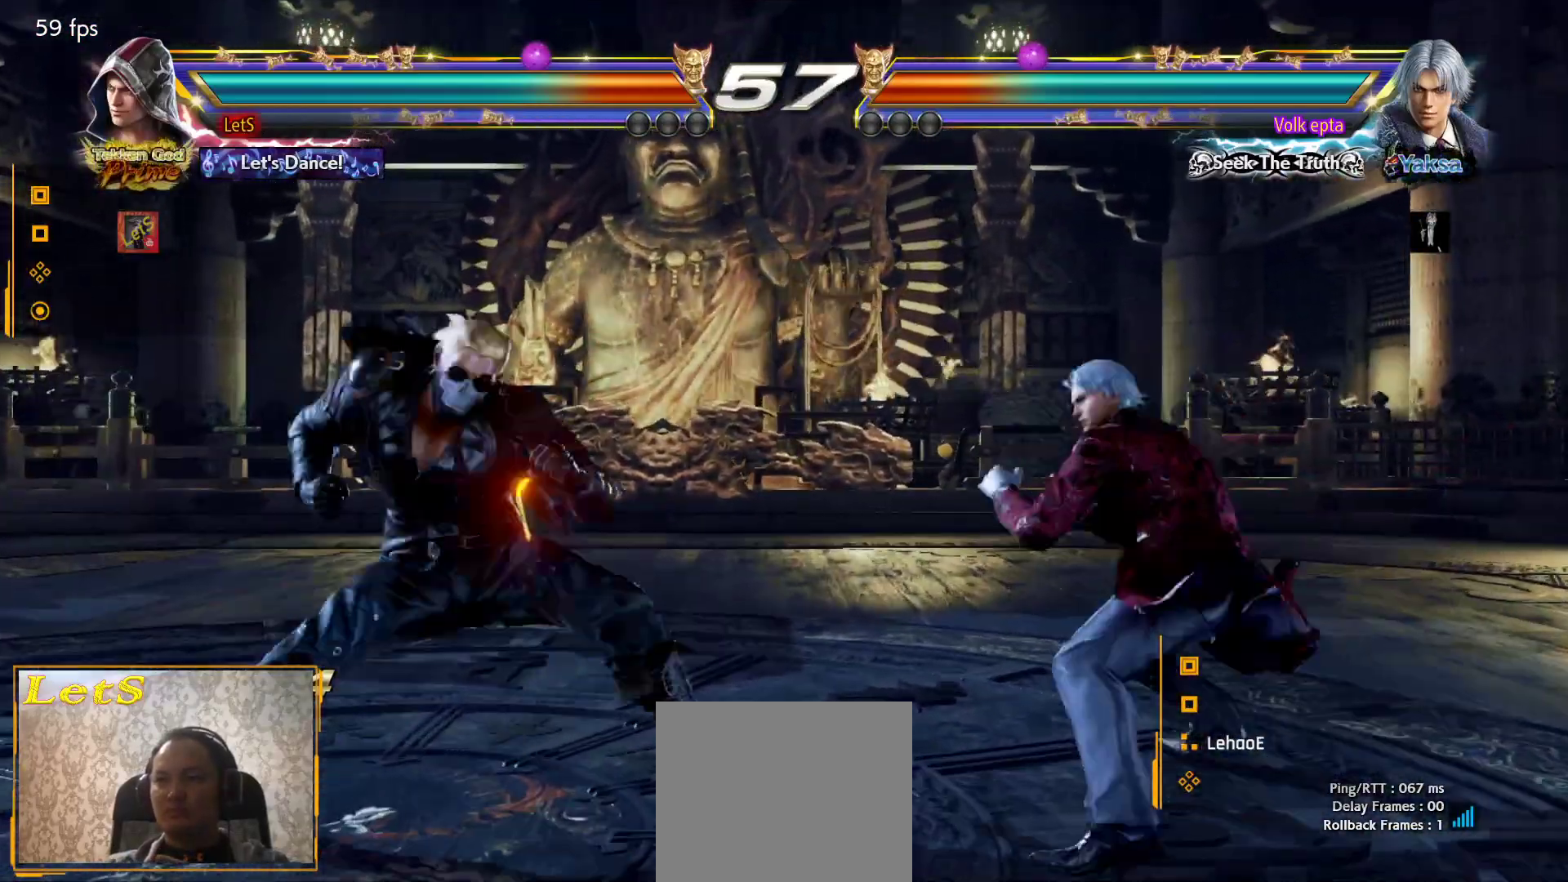
{"buttons": ["DPAD_DOWN", "DPAD_LEFT"], "left_stick": "center", "right_stick": "center", "events": [[367, "DPAD_DOWN", "down"], [367, "DPAD_RIGHT", "up"], [400, "CIRCLE", "up"], [400, "DPAD_LEFT", "down"]]}
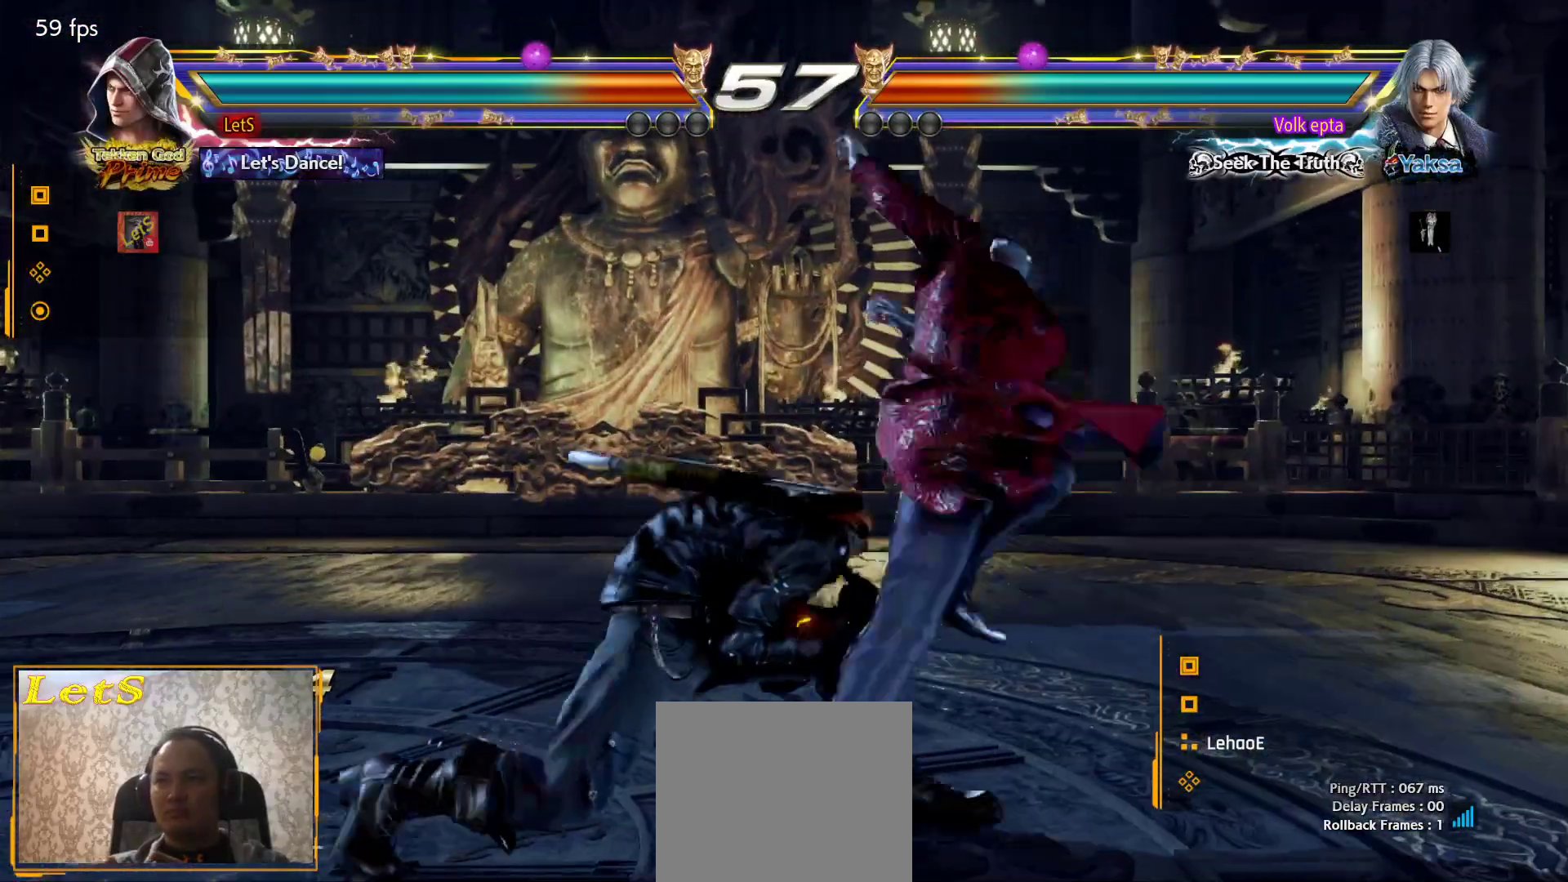
{"buttons": ["DPAD_LEFT"], "left_stick": "center", "right_stick": "center", "events": [[67, "DPAD_DOWN", "up"], [100, "DPAD_LEFT", "up"], [133, "DPAD_LEFT", "down"]]}
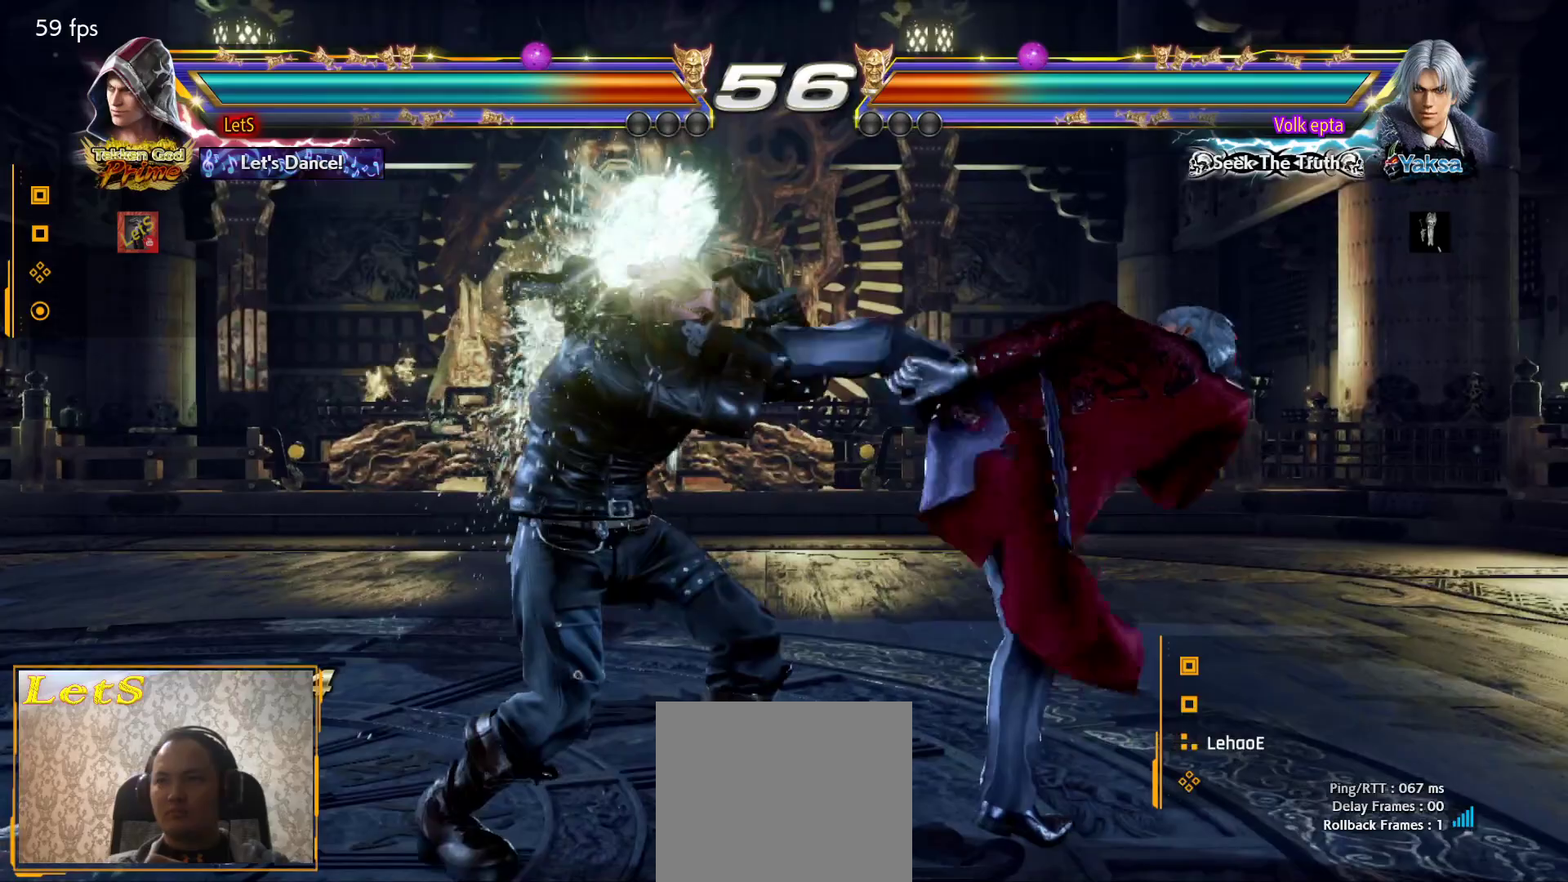
{"buttons": ["DPAD_DOWN", "DPAD_RIGHT"], "left_stick": "center", "right_stick": "center", "events": [[33, "DPAD_DOWN", "down"], [100, "DPAD_LEFT", "up"], [233, "DPAD_RIGHT", "down"]]}